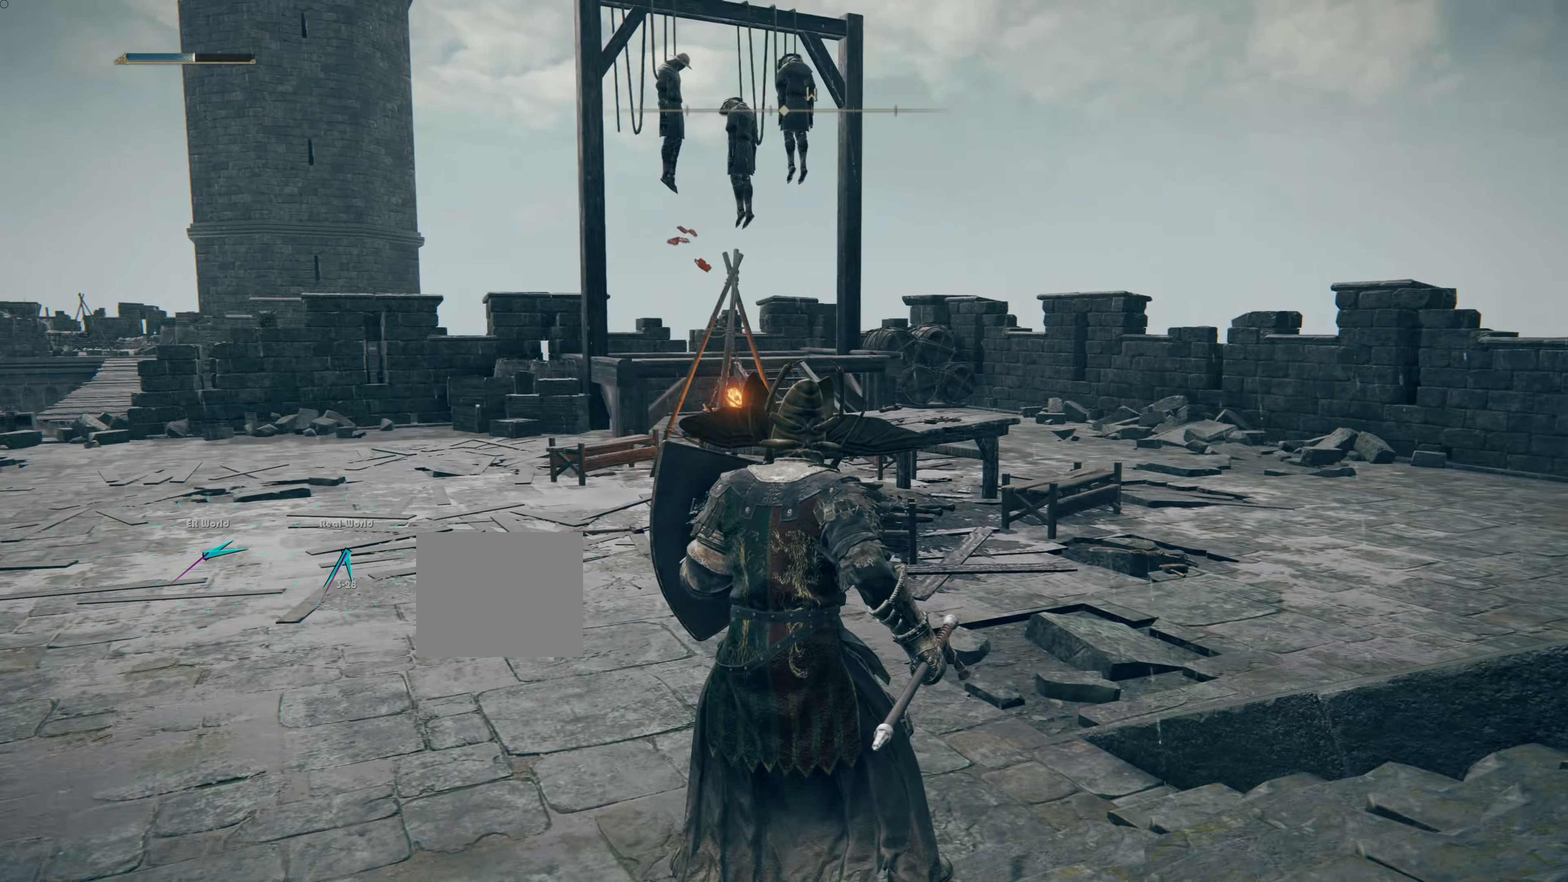
Gameplay with a controller (PlayStation layout); each line is a JSON object with the inputs held at the frame after it. "events" lists button and stick changes between this image and that frame as [ms after this image, input, new state], when the widget could be followed in between. Not read: L2.
{"buttons": ["L1"], "left_stick": "center", "right_stick": "center", "events": []}
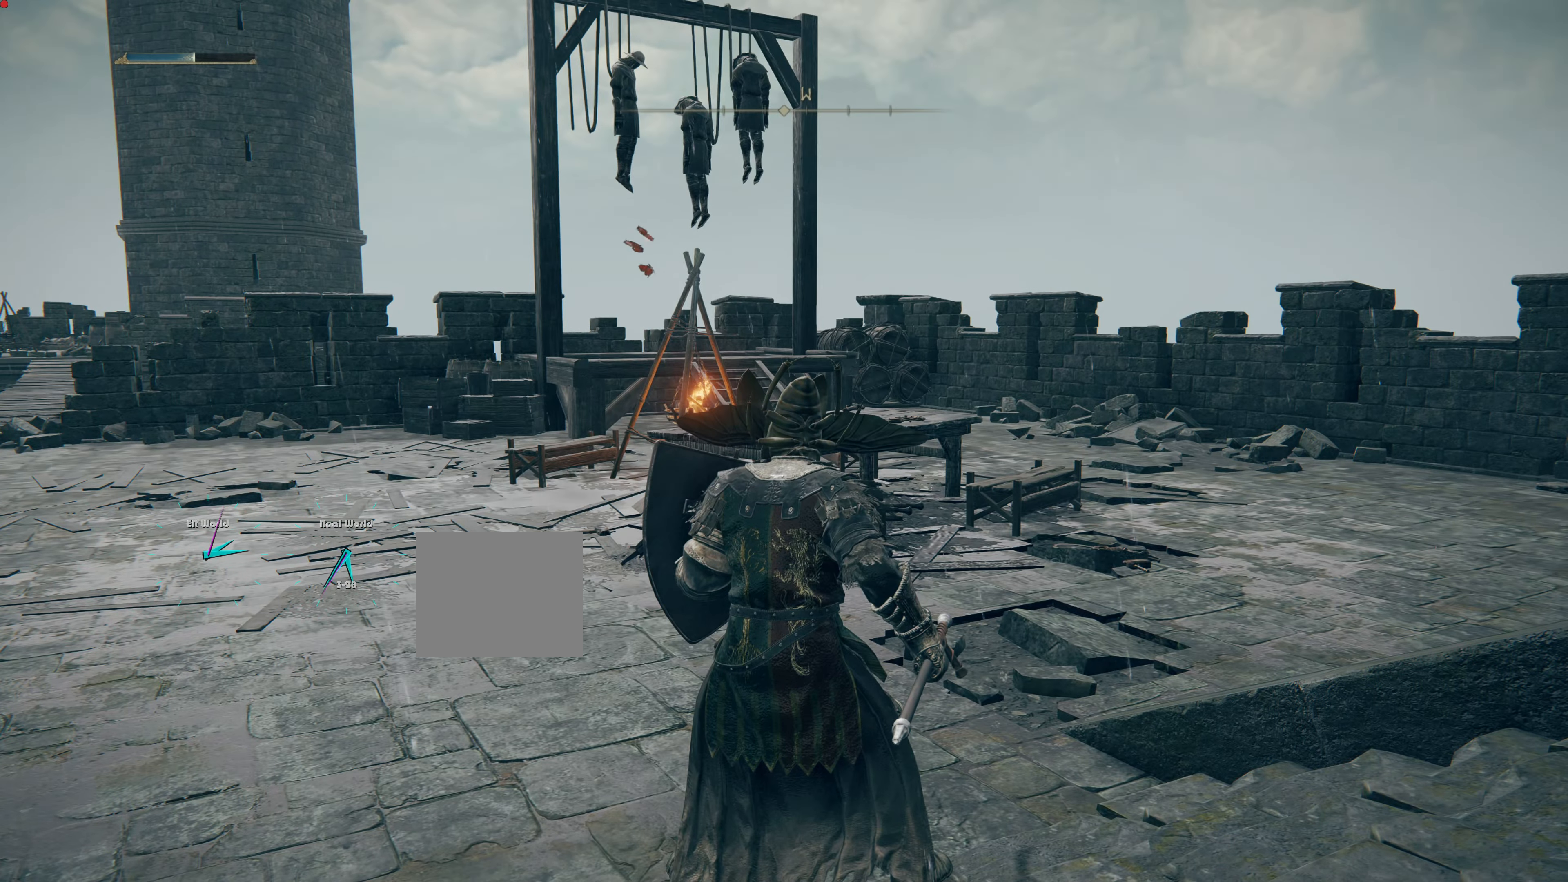
{"buttons": ["L1"], "left_stick": "center", "right_stick": "center", "events": [[83, "right_stick", "left"], [500, "right_stick", "center"]]}
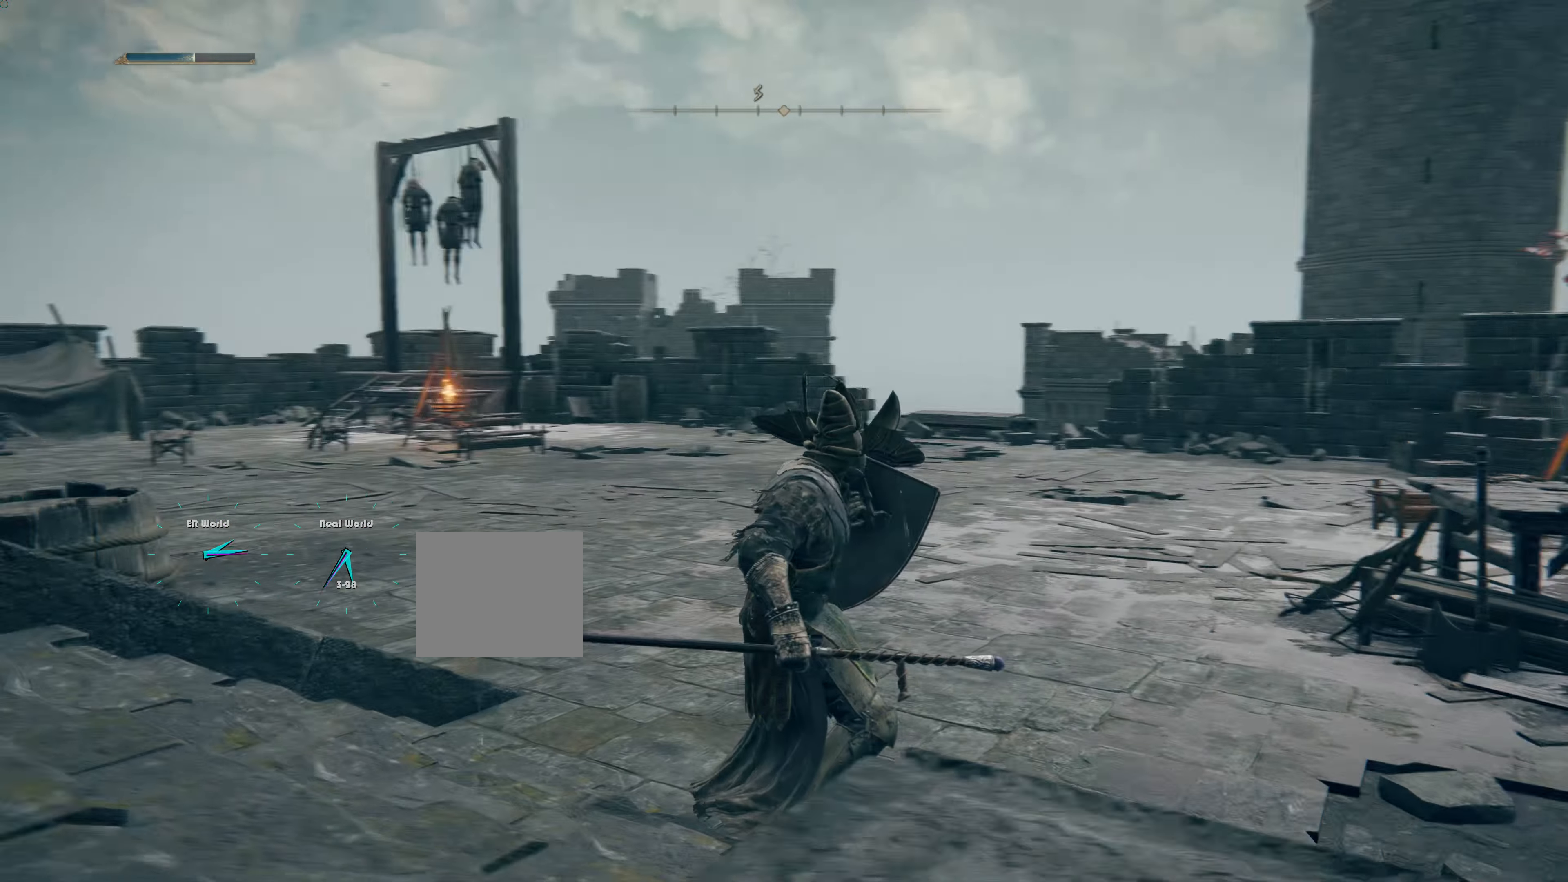
{"buttons": ["L1"], "left_stick": "center", "right_stick": "left", "events": [[401, "right_stick", "left"]]}
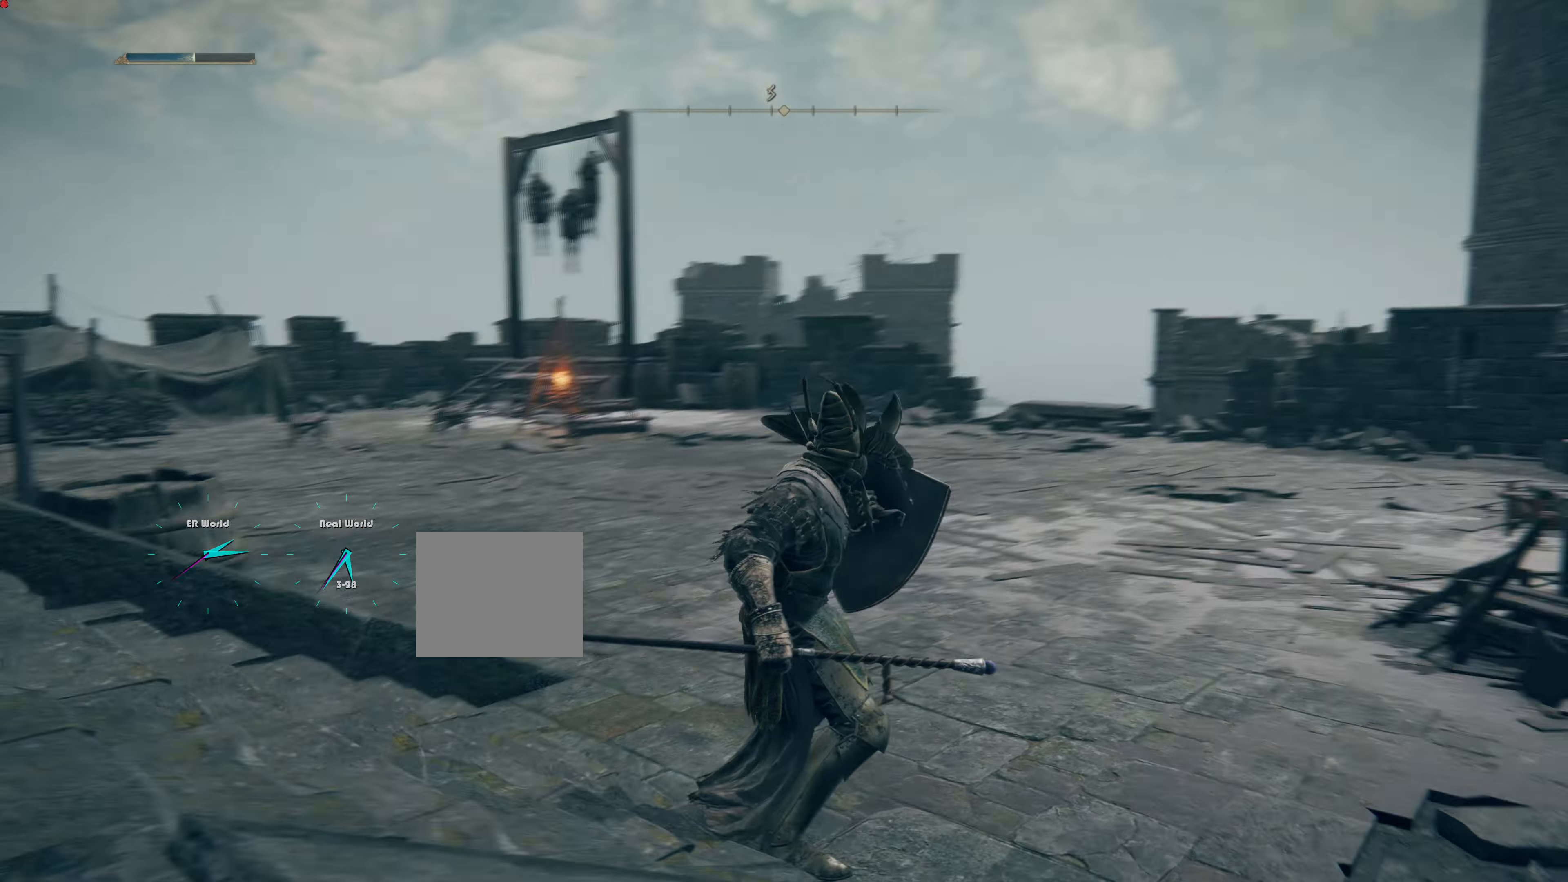
{"buttons": ["L1"], "left_stick": "center", "right_stick": "up", "events": [[300, "right_stick", "up"]]}
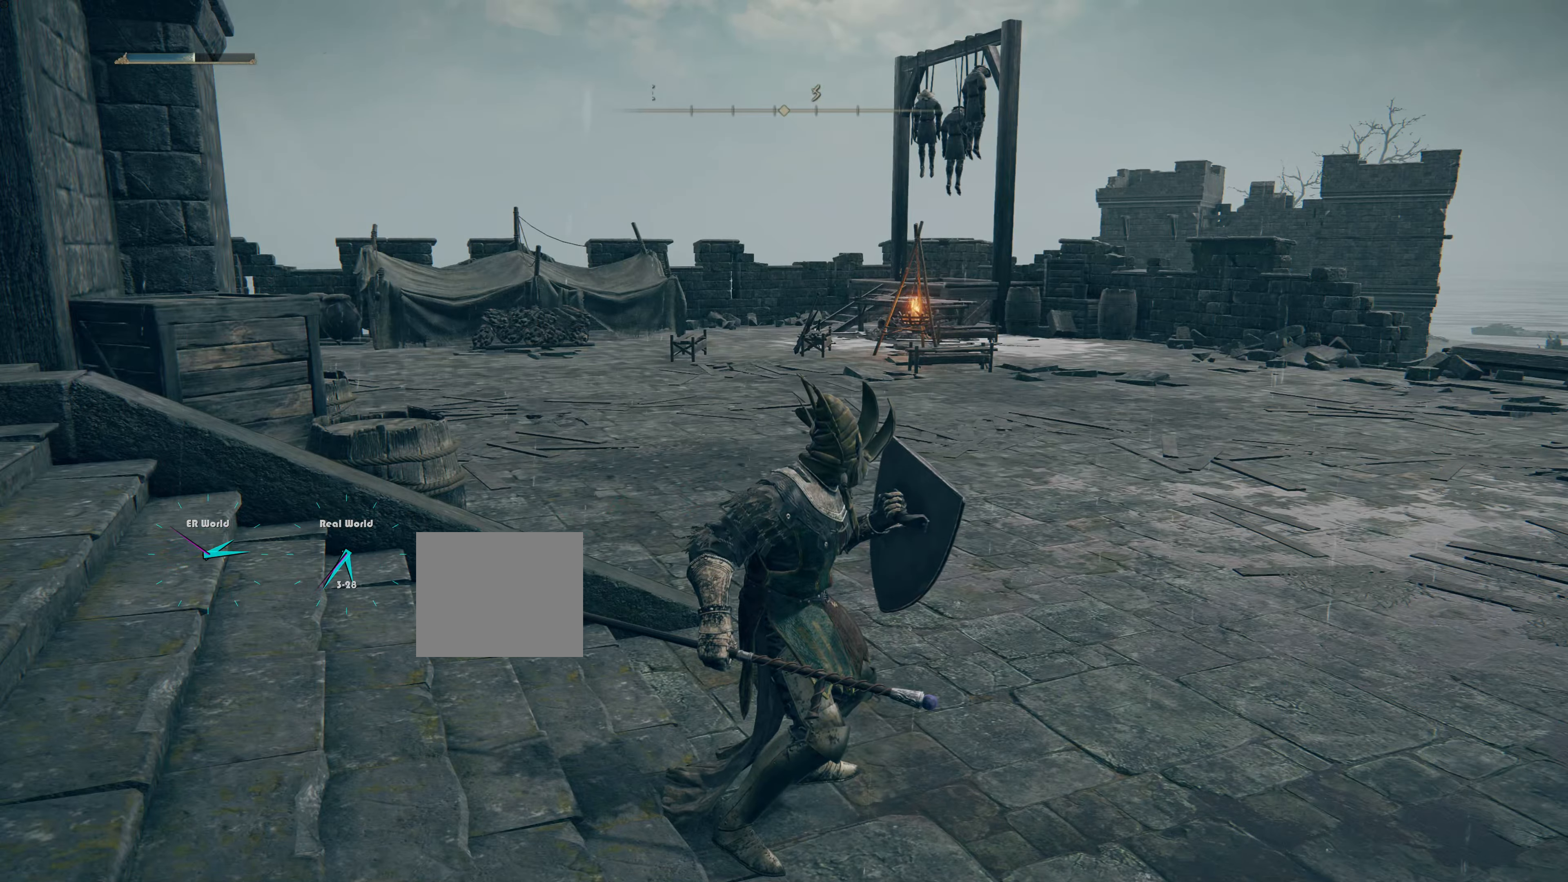
{"buttons": ["L1"], "left_stick": "up-right", "right_stick": "right", "events": [[33, "right_stick", "center"], [267, "right_stick", "right"], [300, "left_stick", "up-right"]]}
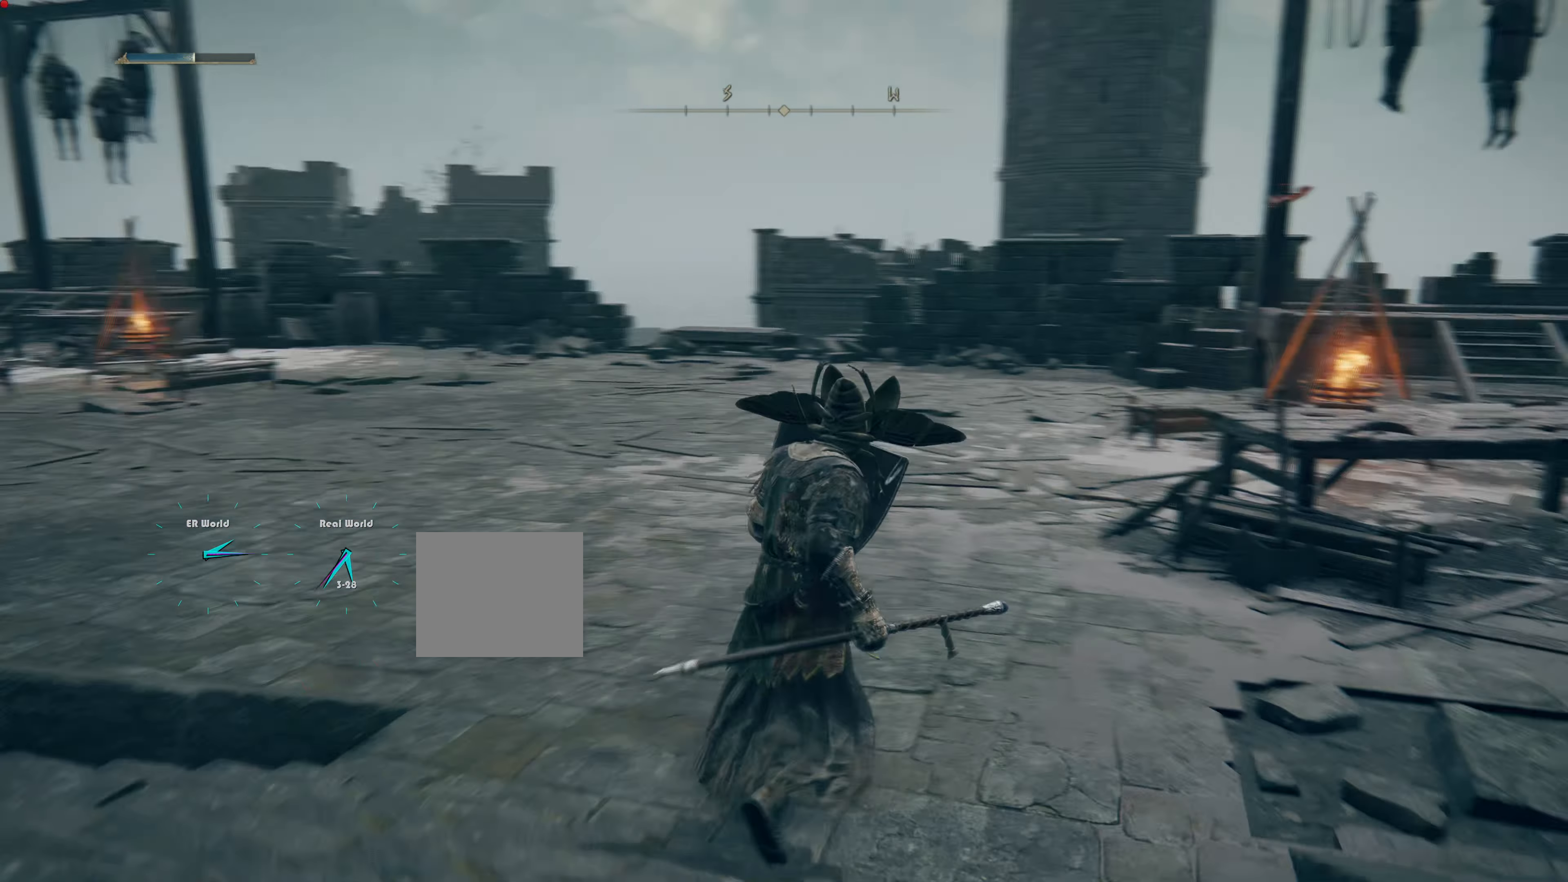
{"buttons": ["L1"], "left_stick": "up", "right_stick": "center", "events": [[150, "left_stick", "up"], [150, "right_stick", "center"]]}
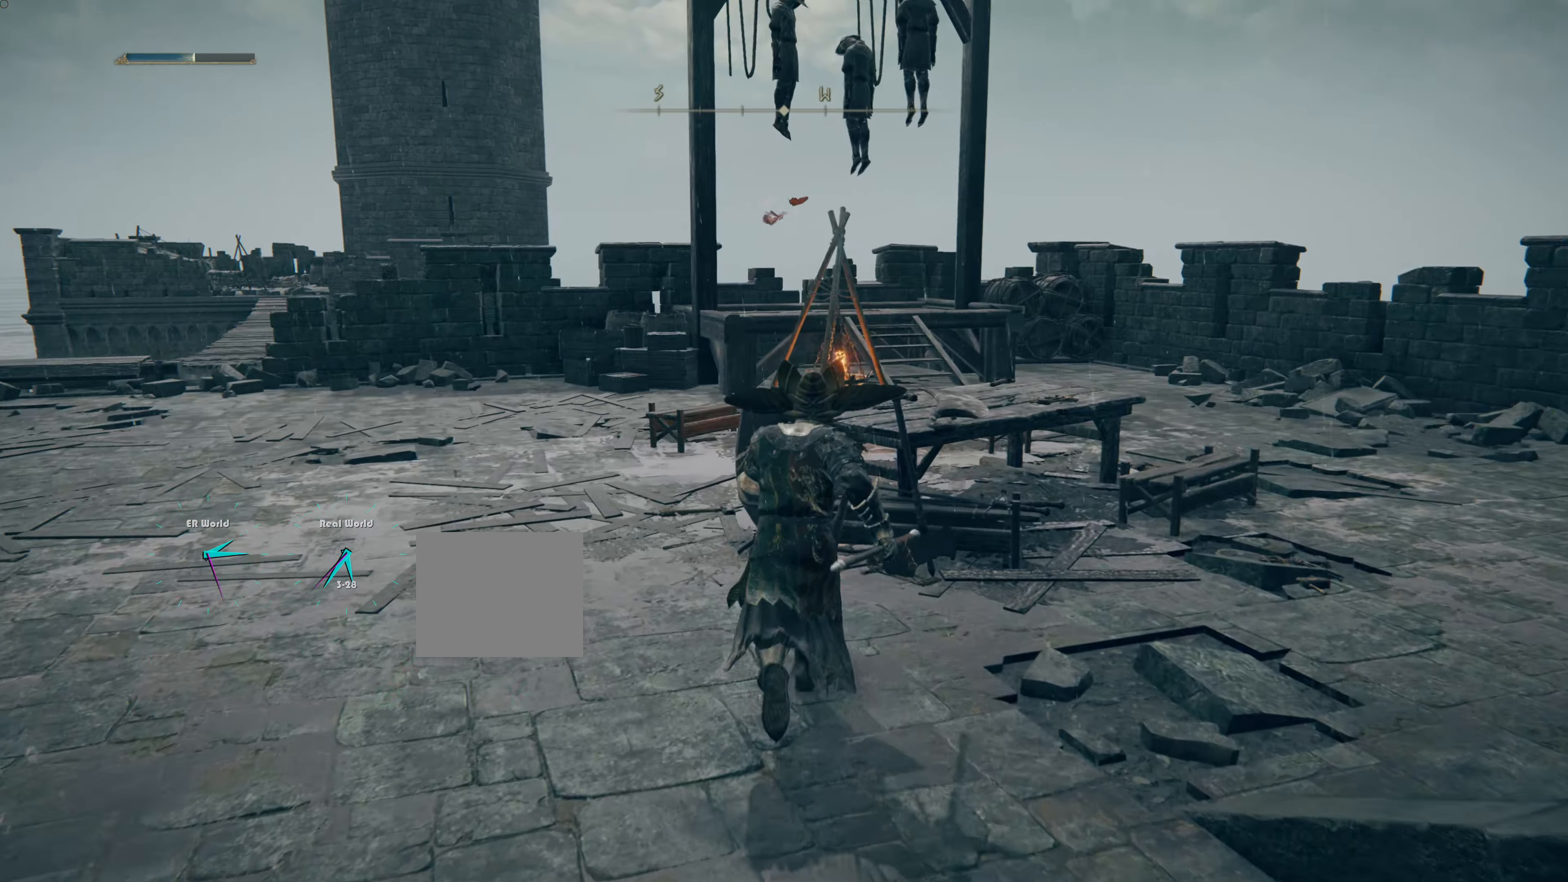
{"buttons": ["L1"], "left_stick": "left", "right_stick": "right", "events": [[166, "left_stick", "up-left"], [216, "right_stick", "right"], [450, "left_stick", "left"]]}
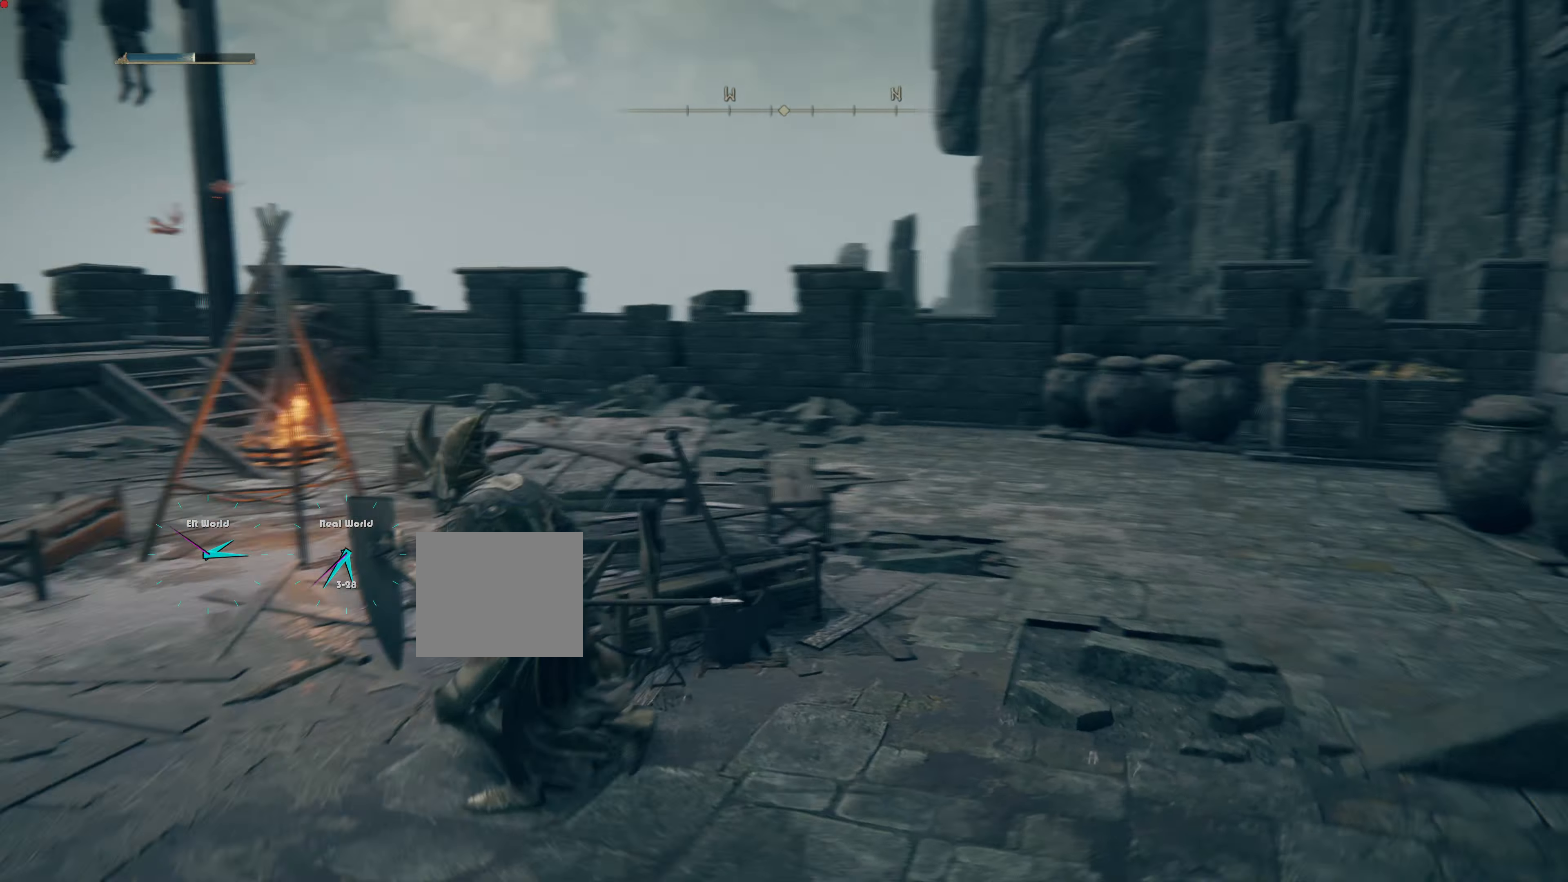
{"buttons": ["L1"], "left_stick": "left", "right_stick": "center", "events": [[217, "right_stick", "center"]]}
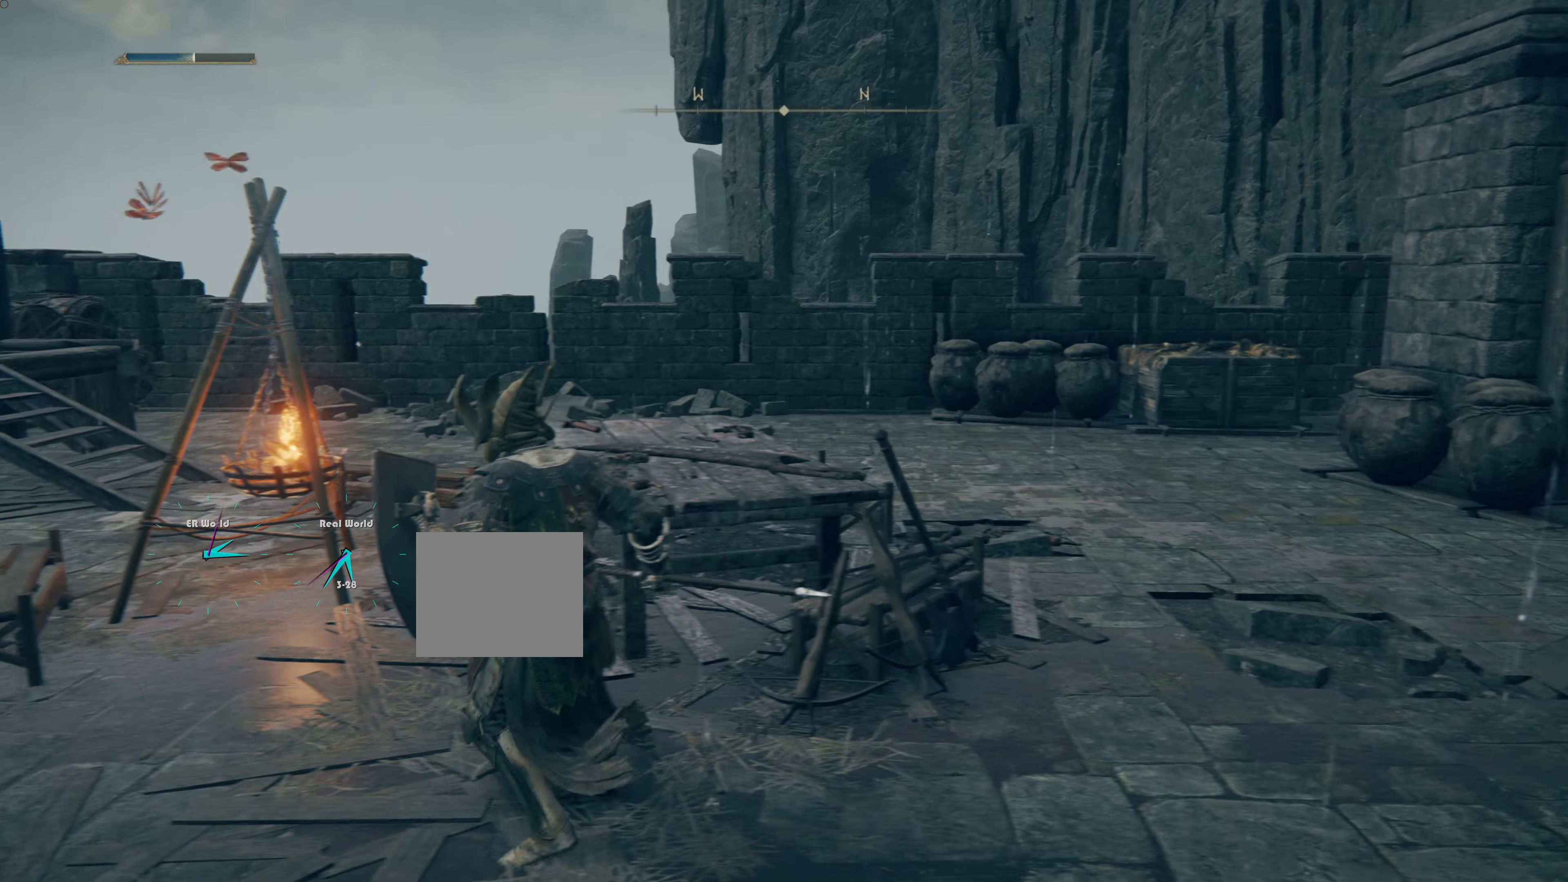
{"buttons": ["L1"], "left_stick": "up", "right_stick": "center", "events": [[267, "left_stick", "center"], [267, "right_stick", "down-left"], [383, "left_stick", "up"], [483, "right_stick", "center"]]}
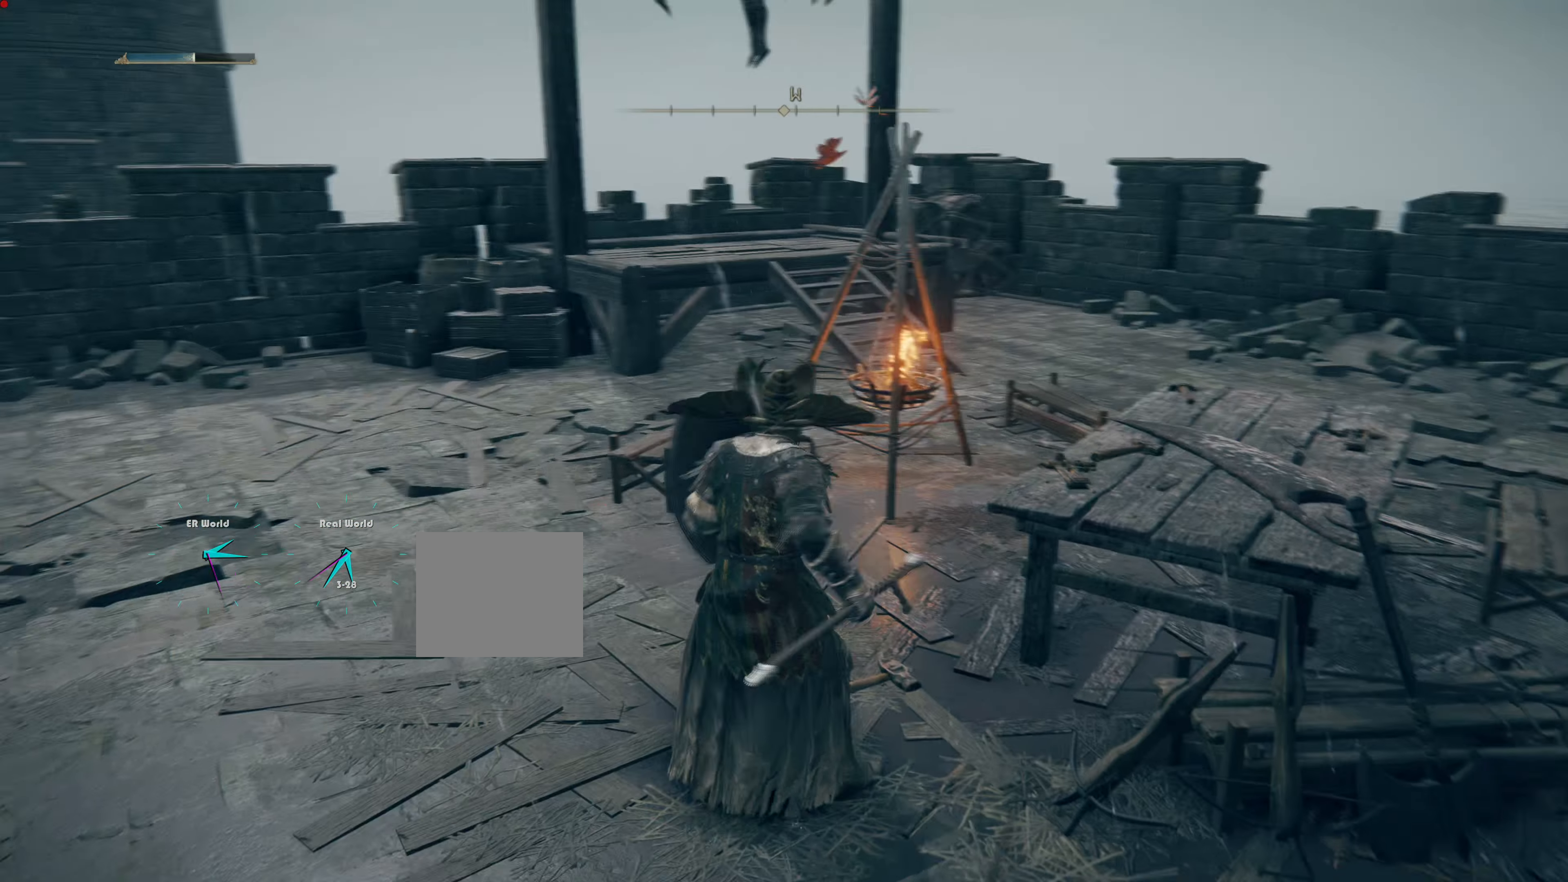
{"buttons": ["L1"], "left_stick": "up", "right_stick": "center", "events": []}
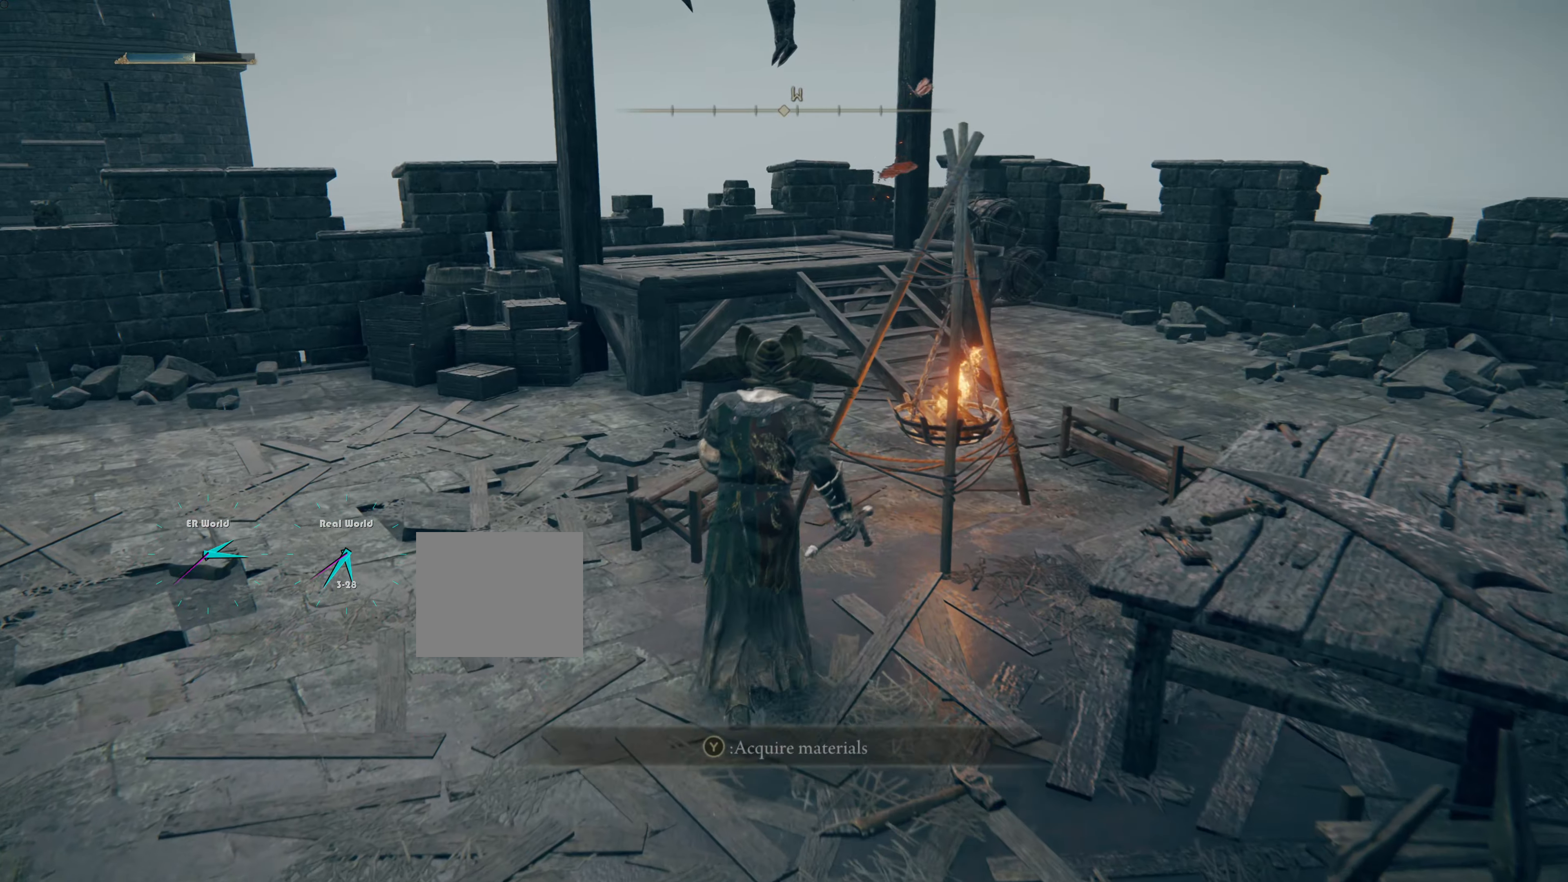
{"buttons": ["L1"], "left_stick": "up", "right_stick": "center", "events": [[367, "TRIANGLE", "down"], [467, "TRIANGLE", "up"]]}
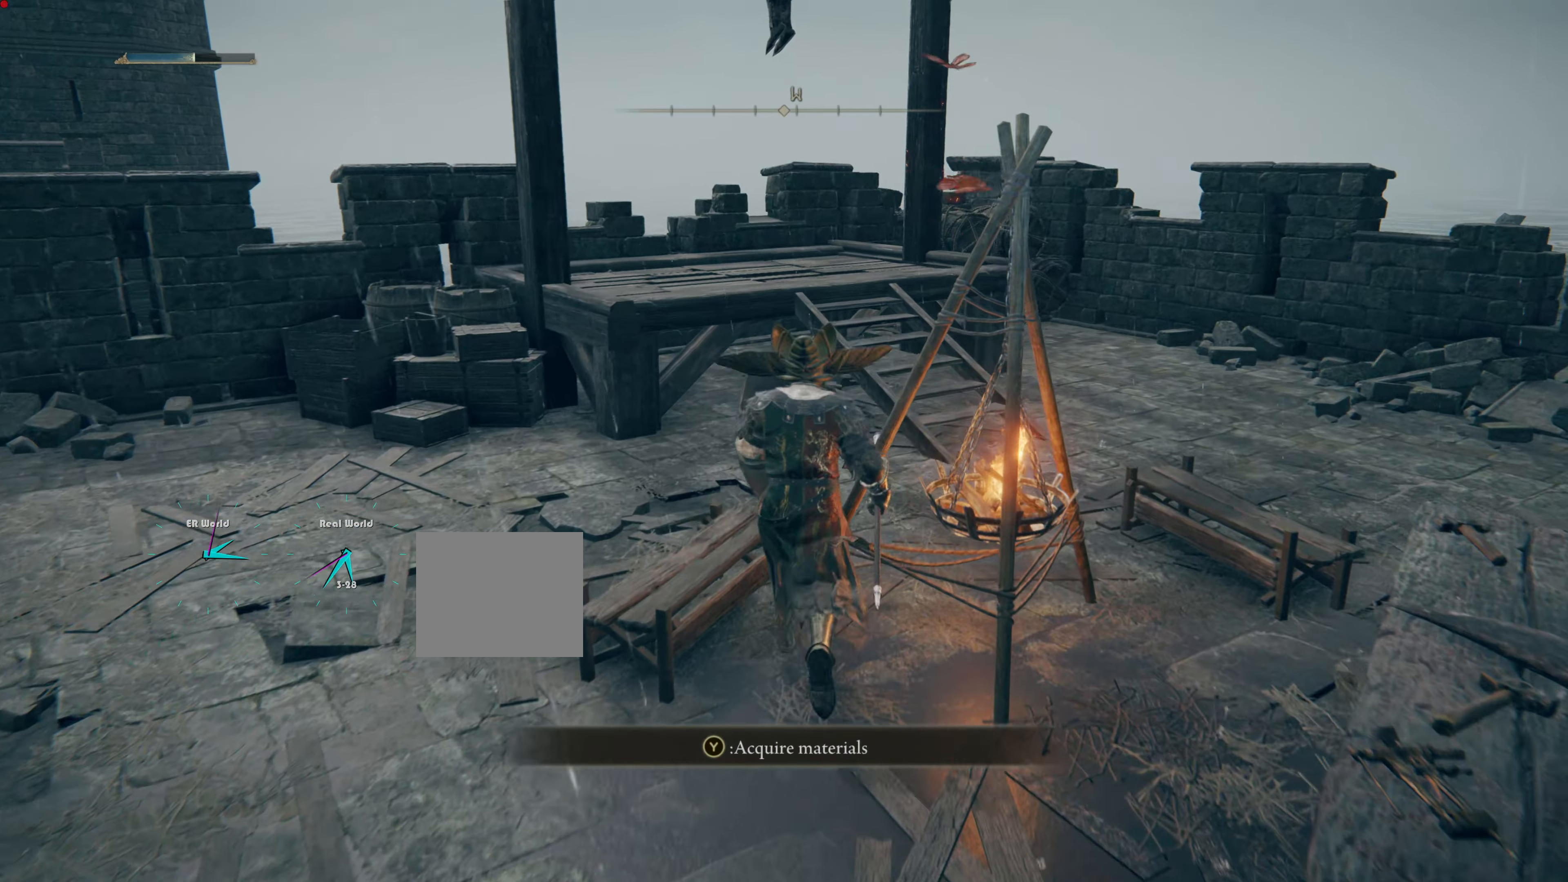
{"buttons": ["L1"], "left_stick": "up", "right_stick": "up-right", "events": [[50, "TRIANGLE", "down"], [167, "TRIANGLE", "up"], [468, "right_stick", "up-right"]]}
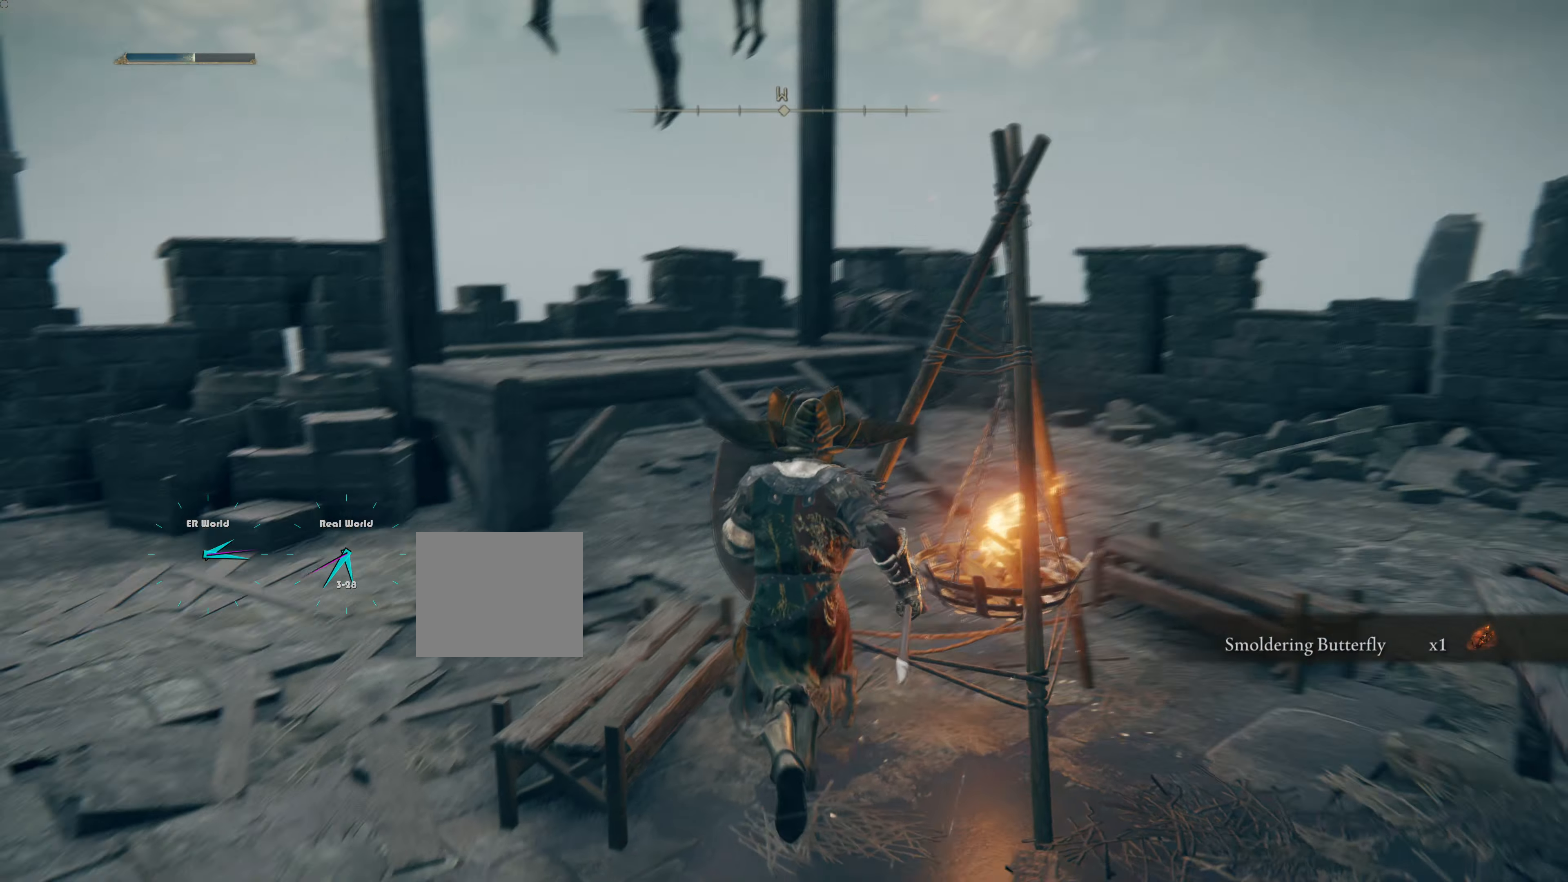
{"buttons": ["L1"], "left_stick": "down", "right_stick": "center", "events": [[150, "right_stick", "center"], [284, "left_stick", "center"], [400, "left_stick", "down"]]}
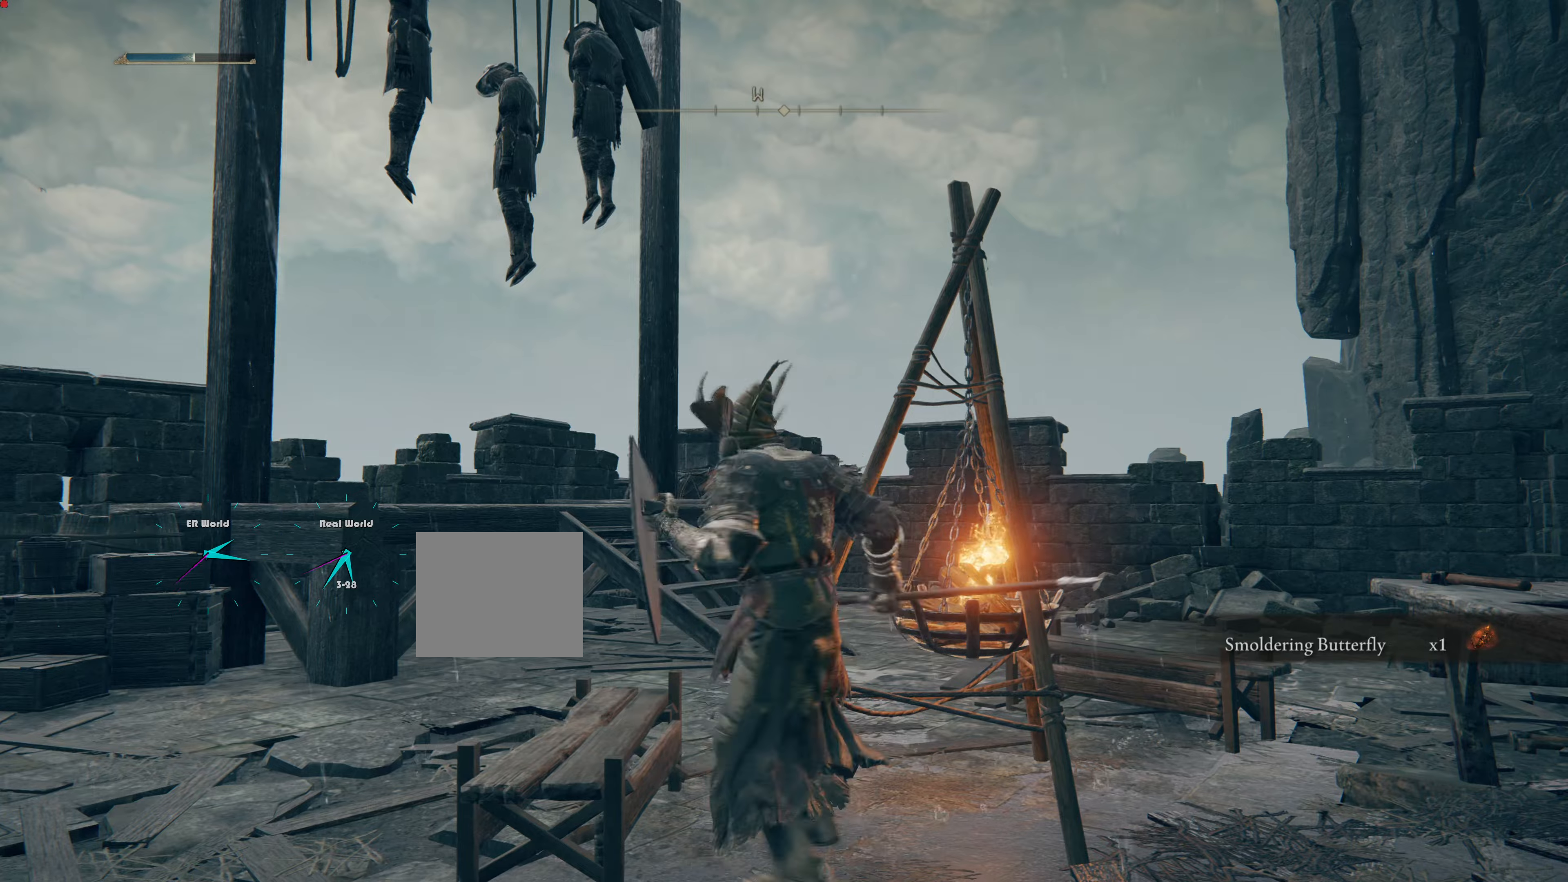
{"buttons": ["L1"], "left_stick": "up-right", "right_stick": "down-right", "events": [[233, "R2", "down"], [233, "left_stick", "down-right"], [233, "right_stick", "down-right"], [283, "R2", "up"], [500, "left_stick", "up-right"]]}
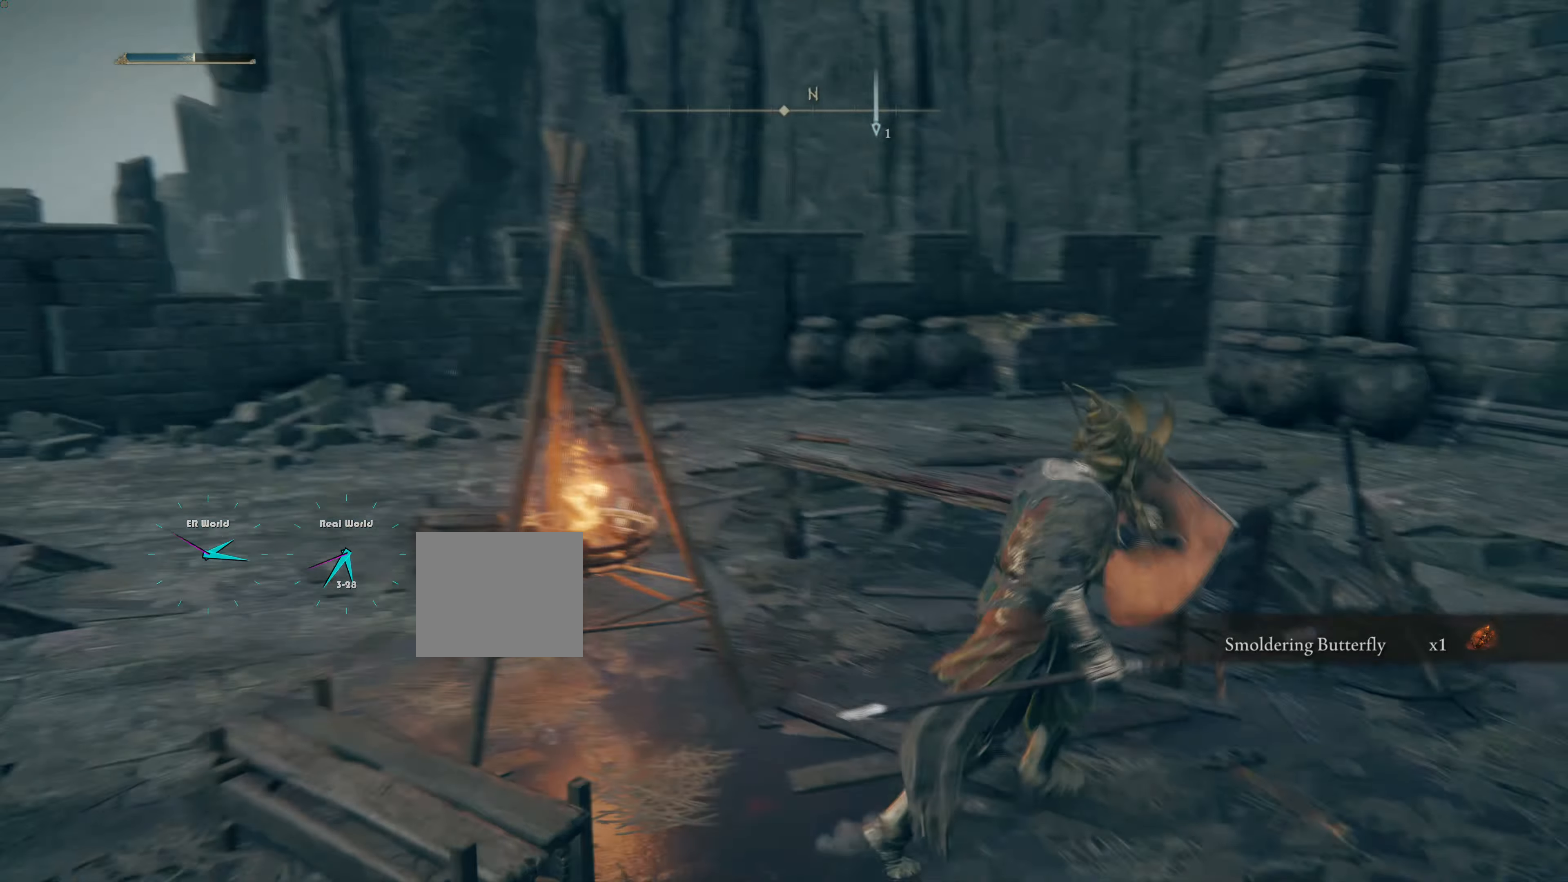
{"buttons": ["L1"], "left_stick": "right", "right_stick": "center", "events": [[17, "right_stick", "center"], [100, "left_stick", "up"], [334, "left_stick", "right"]]}
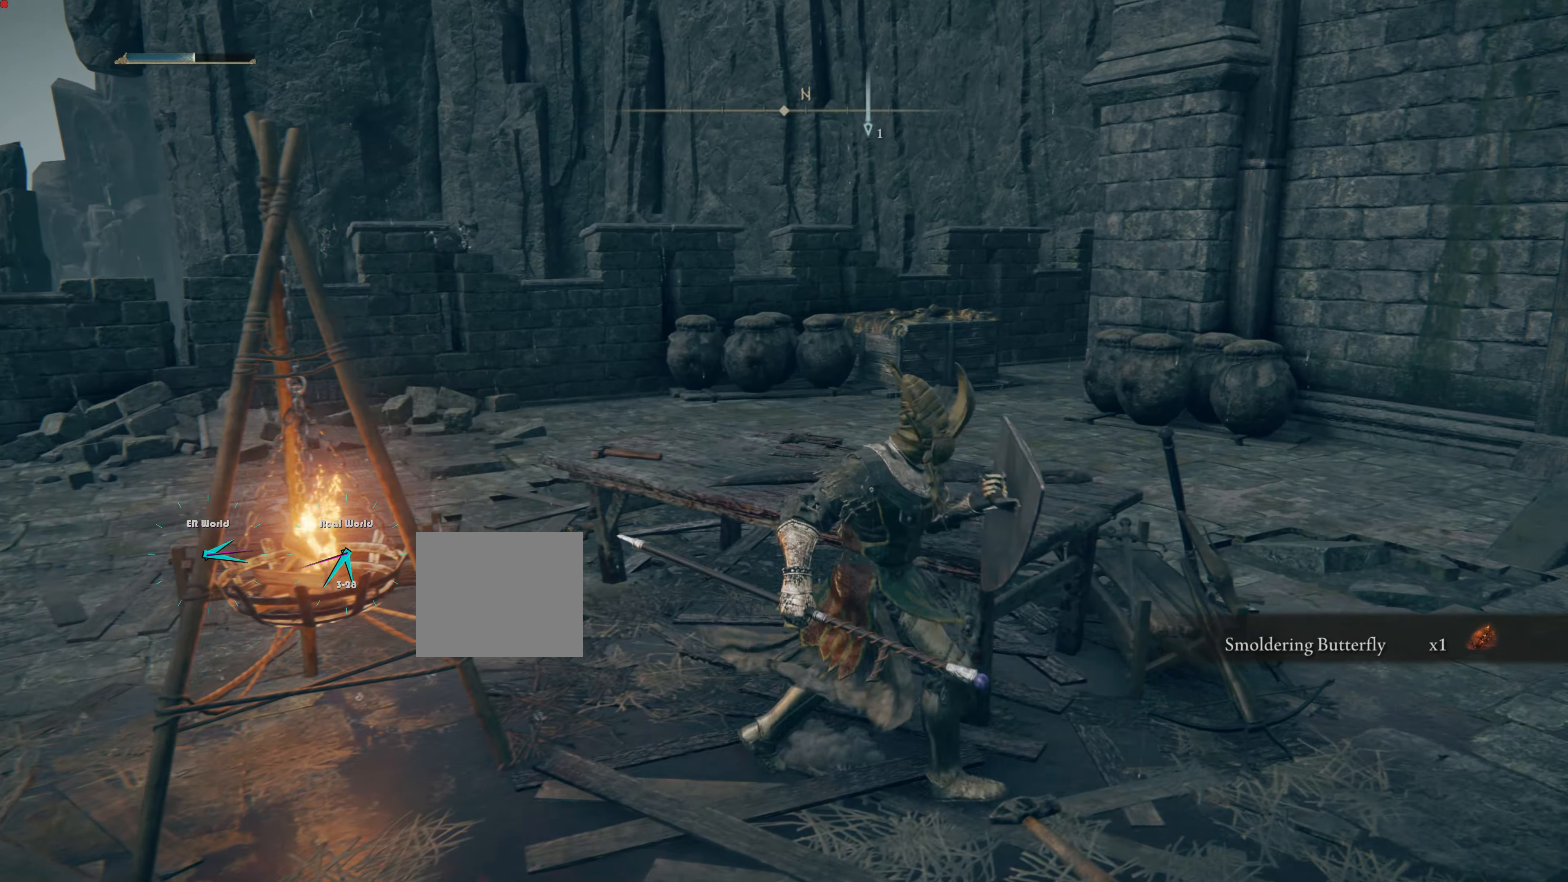
{"buttons": ["L1"], "left_stick": "up-right", "right_stick": "center", "events": [[317, "left_stick", "up-right"]]}
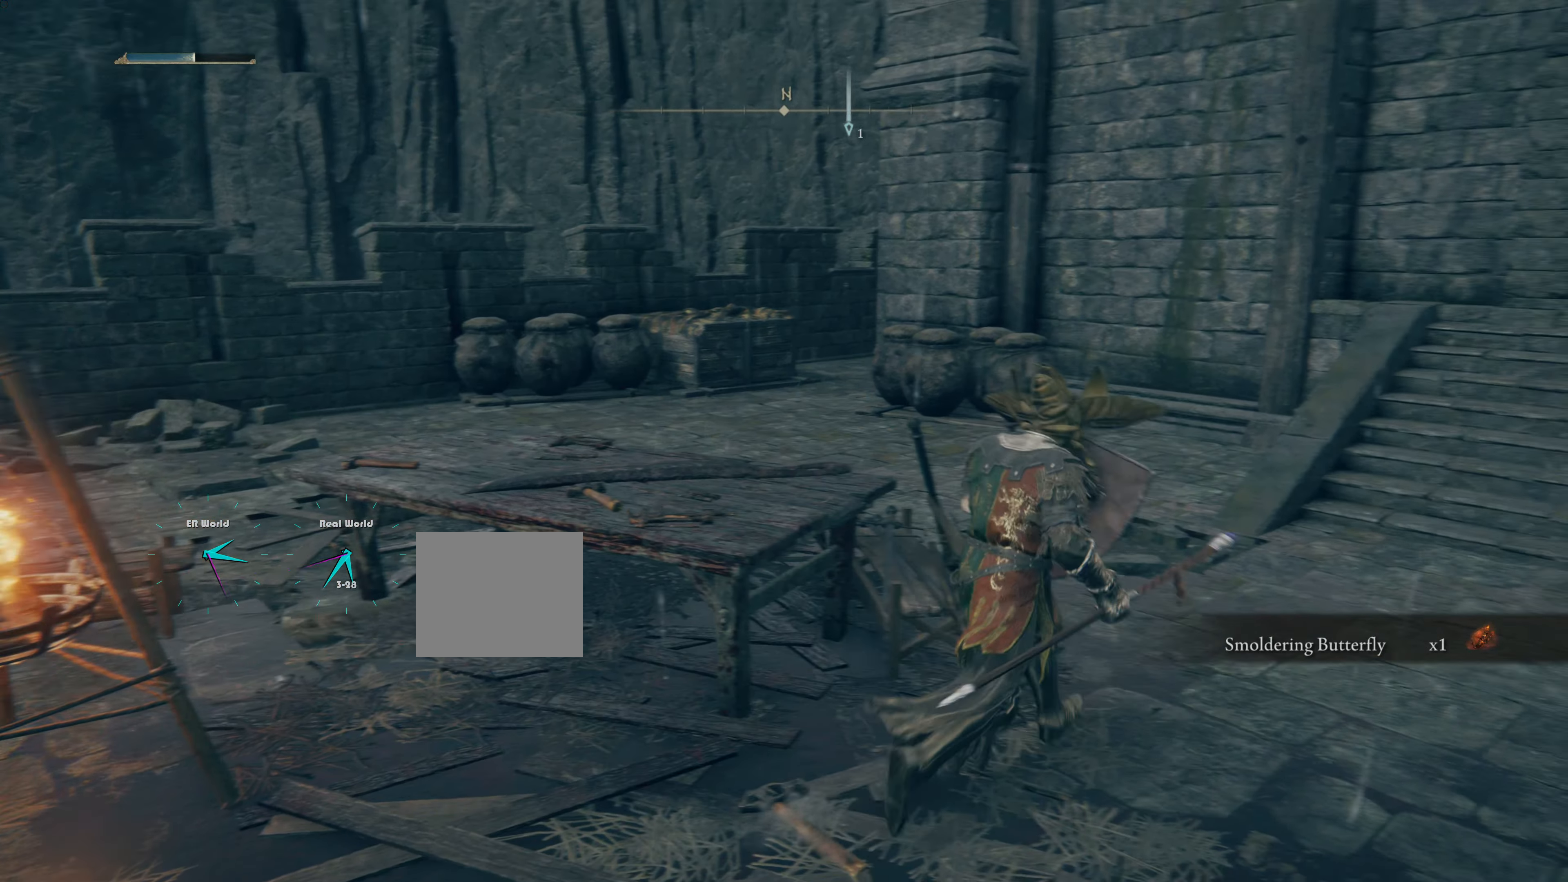
{"buttons": ["CIRCLE", "L1"], "left_stick": "up", "right_stick": "center", "events": [[184, "CIRCLE", "down"], [501, "left_stick", "up"]]}
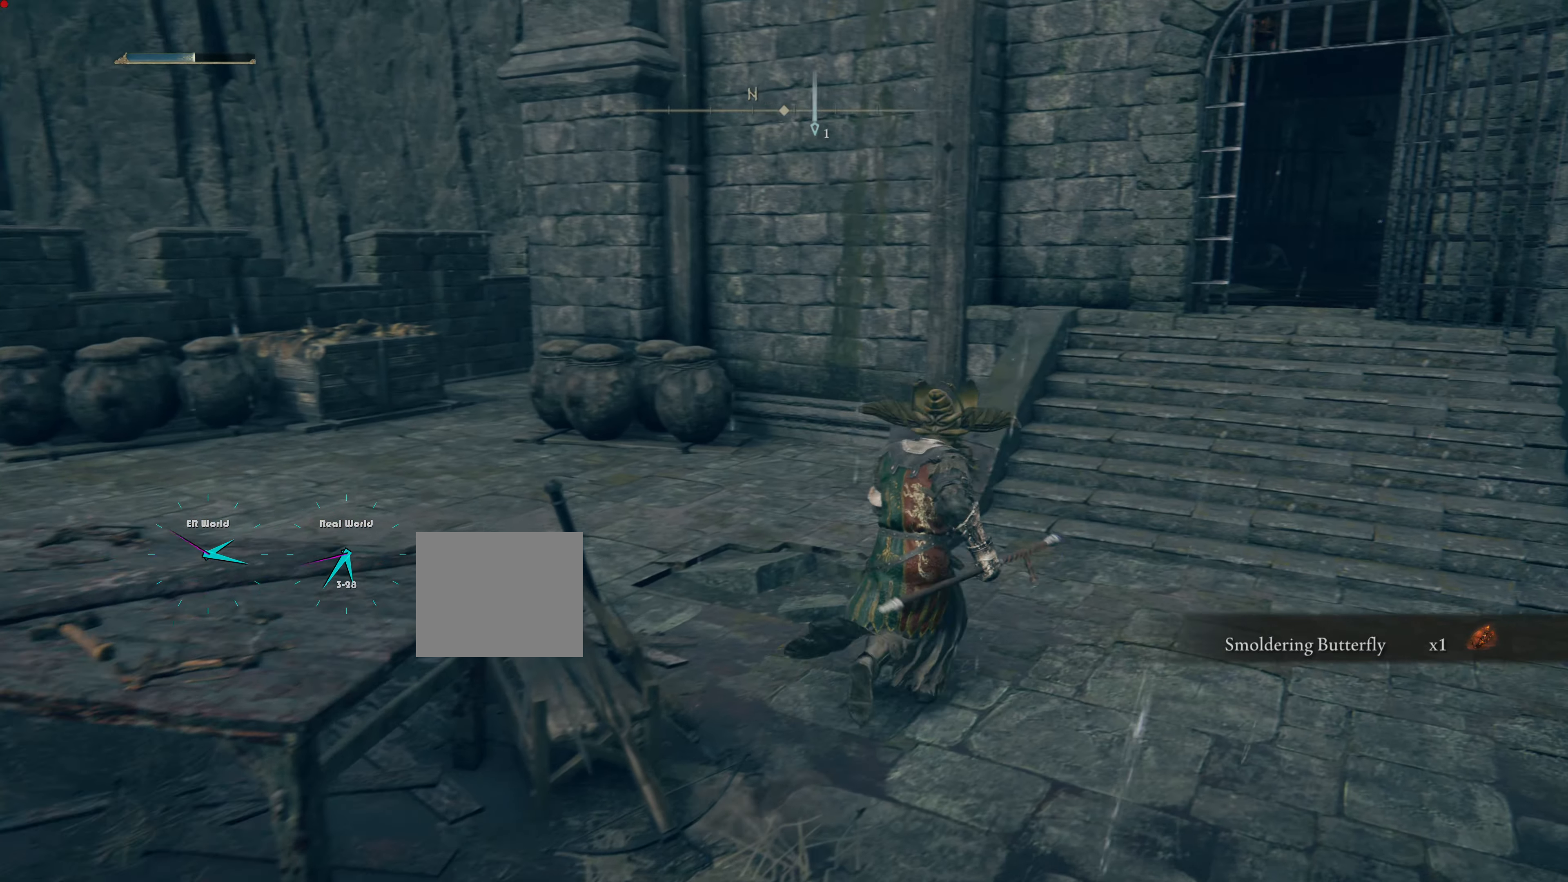
{"buttons": ["CIRCLE", "L1"], "left_stick": "up-left", "right_stick": "center", "events": [[100, "left_stick", "up-left"]]}
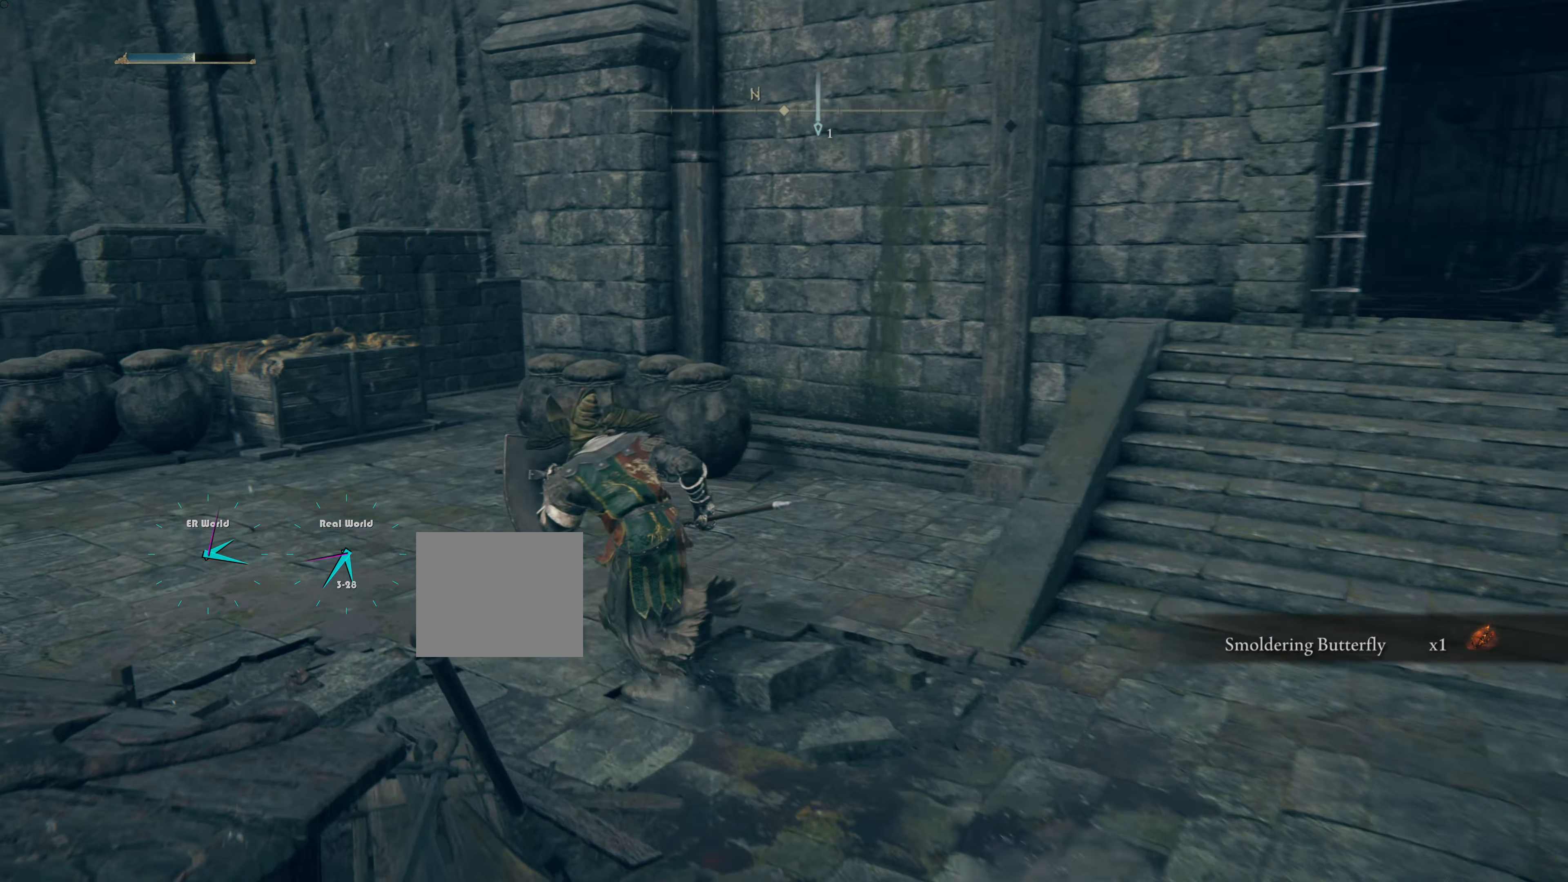
{"buttons": ["CIRCLE", "L1"], "left_stick": "up-left", "right_stick": "center", "events": [[351, "right_stick", "right"], [401, "right_stick", "center"]]}
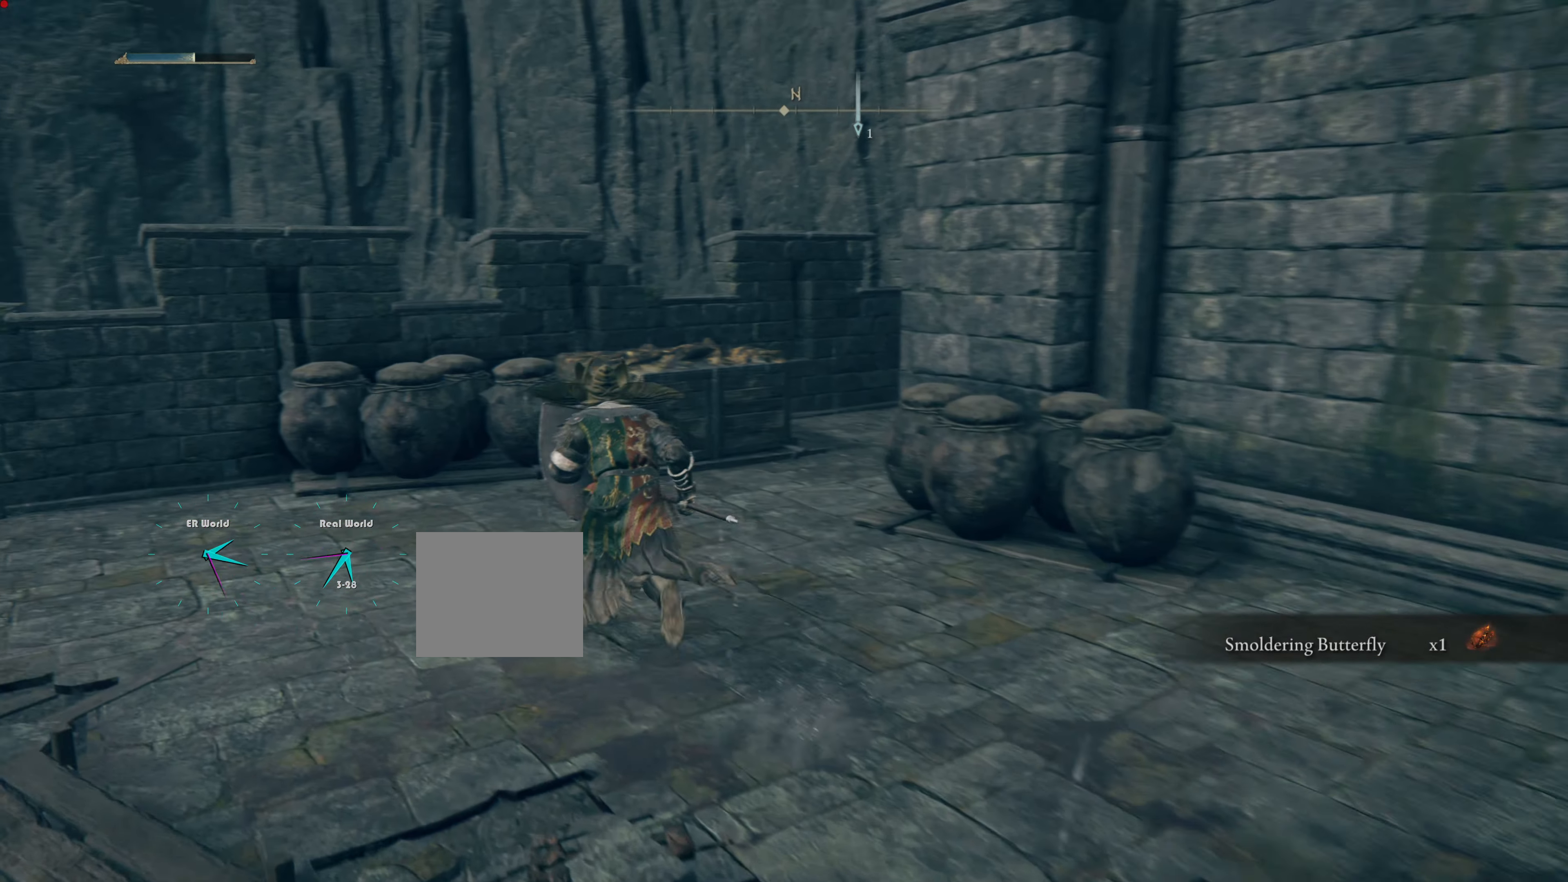
{"buttons": ["L1"], "left_stick": "up", "right_stick": "down-right", "events": [[100, "left_stick", "up"], [150, "CIRCLE", "up"], [383, "right_stick", "down-right"]]}
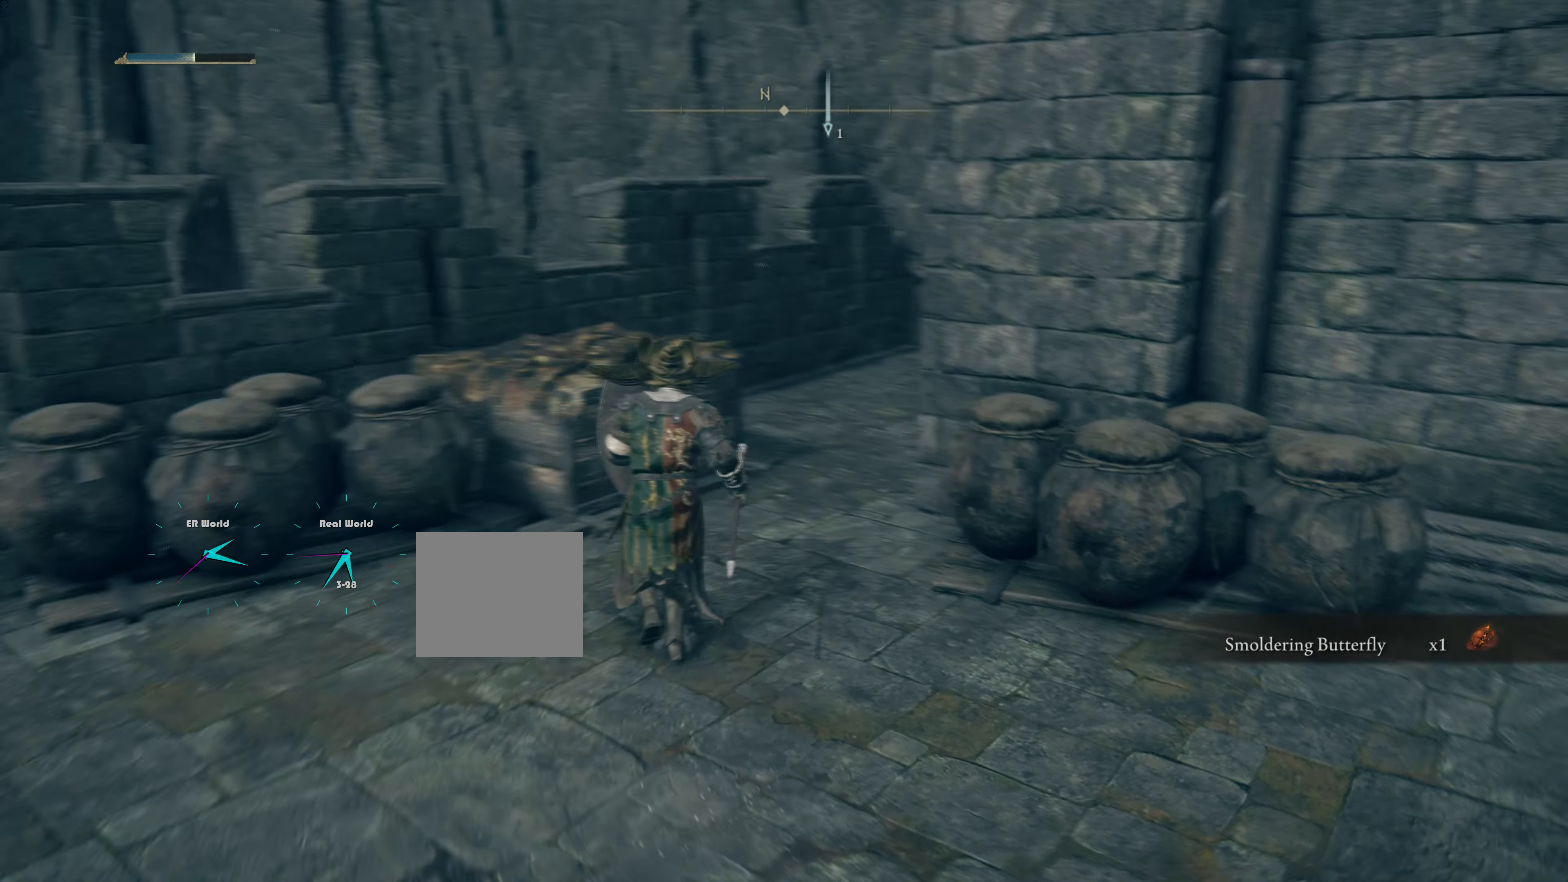
{"buttons": ["L1"], "left_stick": "up", "right_stick": "center", "events": [[134, "left_stick", "center"], [234, "left_stick", "up"], [234, "right_stick", "center"]]}
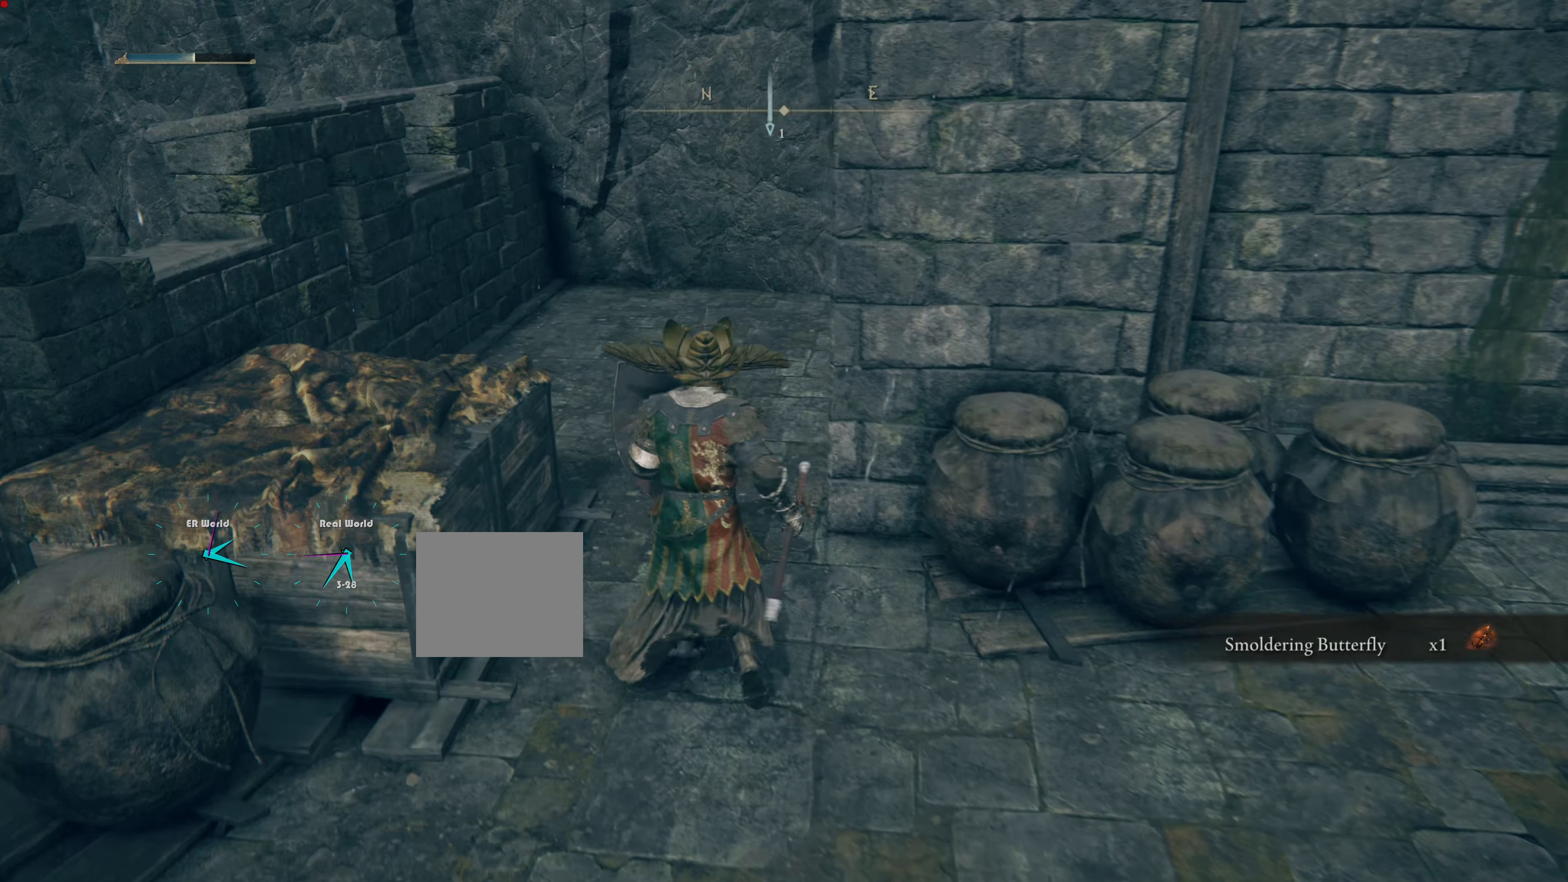
{"buttons": ["L1"], "left_stick": "center", "right_stick": "center", "events": [[150, "left_stick", "center"], [200, "right_stick", "right"], [433, "right_stick", "center"]]}
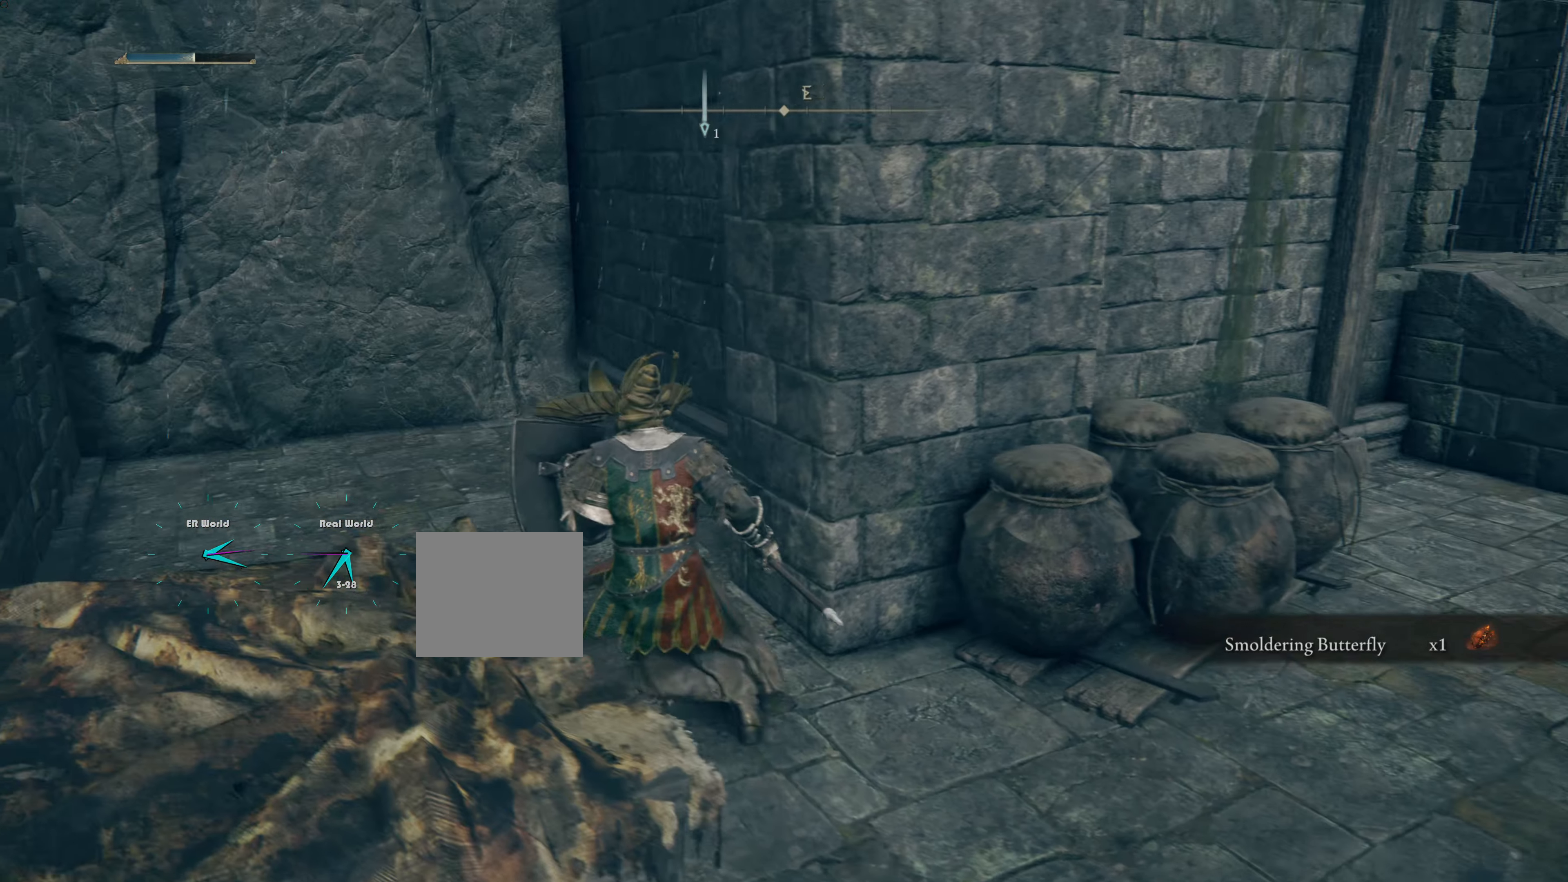
{"buttons": ["L1"], "left_stick": "center", "right_stick": "down-left", "events": [[417, "right_stick", "down-left"]]}
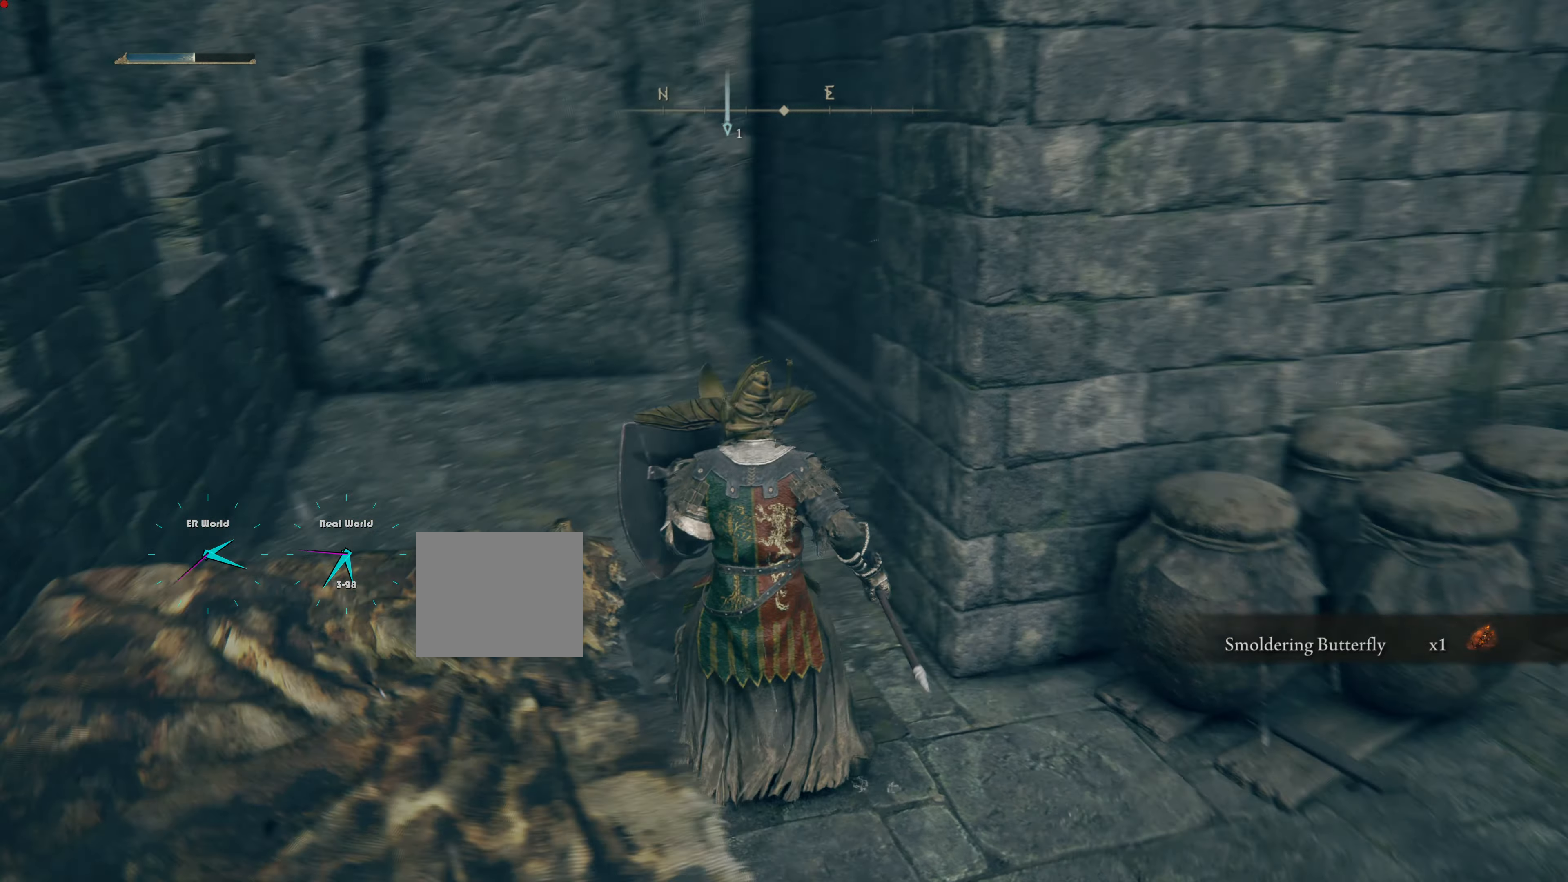
{"buttons": ["L1"], "left_stick": "center", "right_stick": "center", "events": [[316, "right_stick", "center"]]}
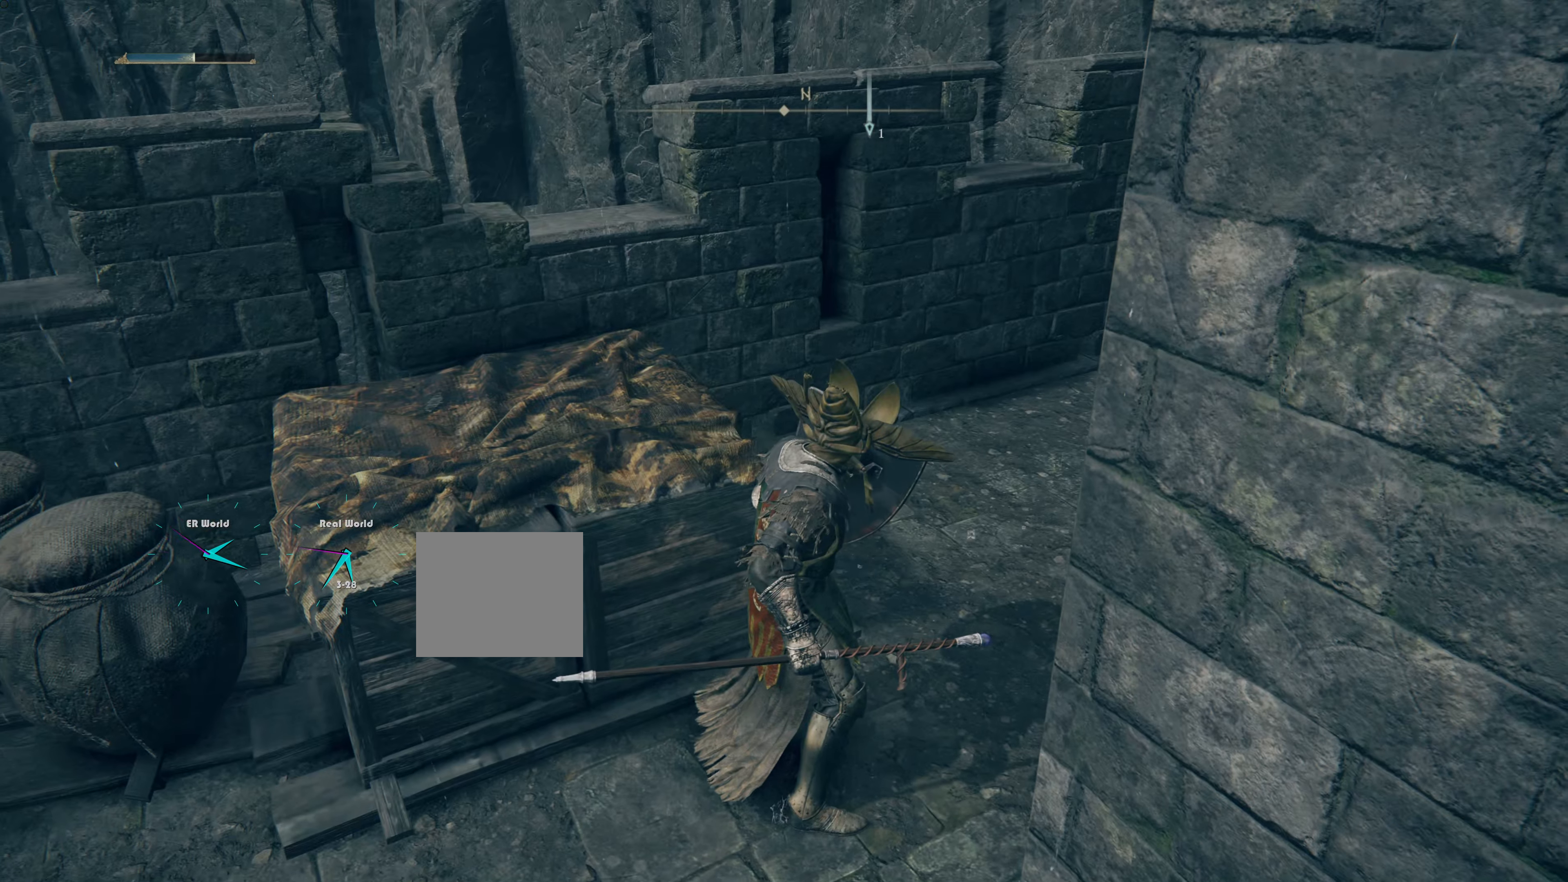
{"buttons": ["L1"], "left_stick": "center", "right_stick": "center", "events": []}
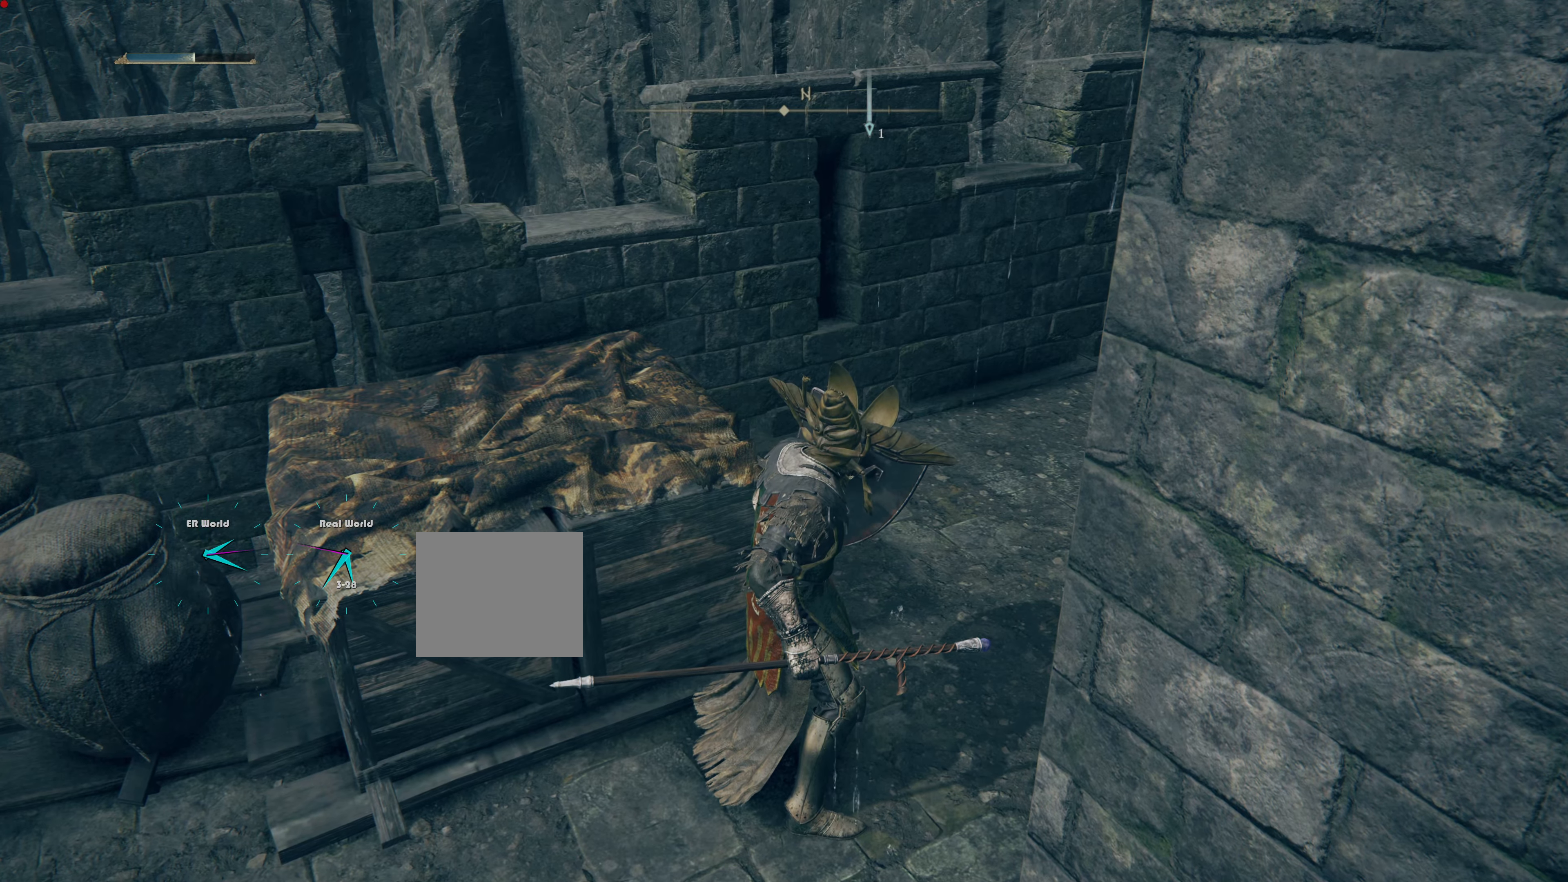
{"buttons": ["L1"], "left_stick": "center", "right_stick": "center", "events": [[234, "CIRCLE", "down"], [367, "CIRCLE", "up"]]}
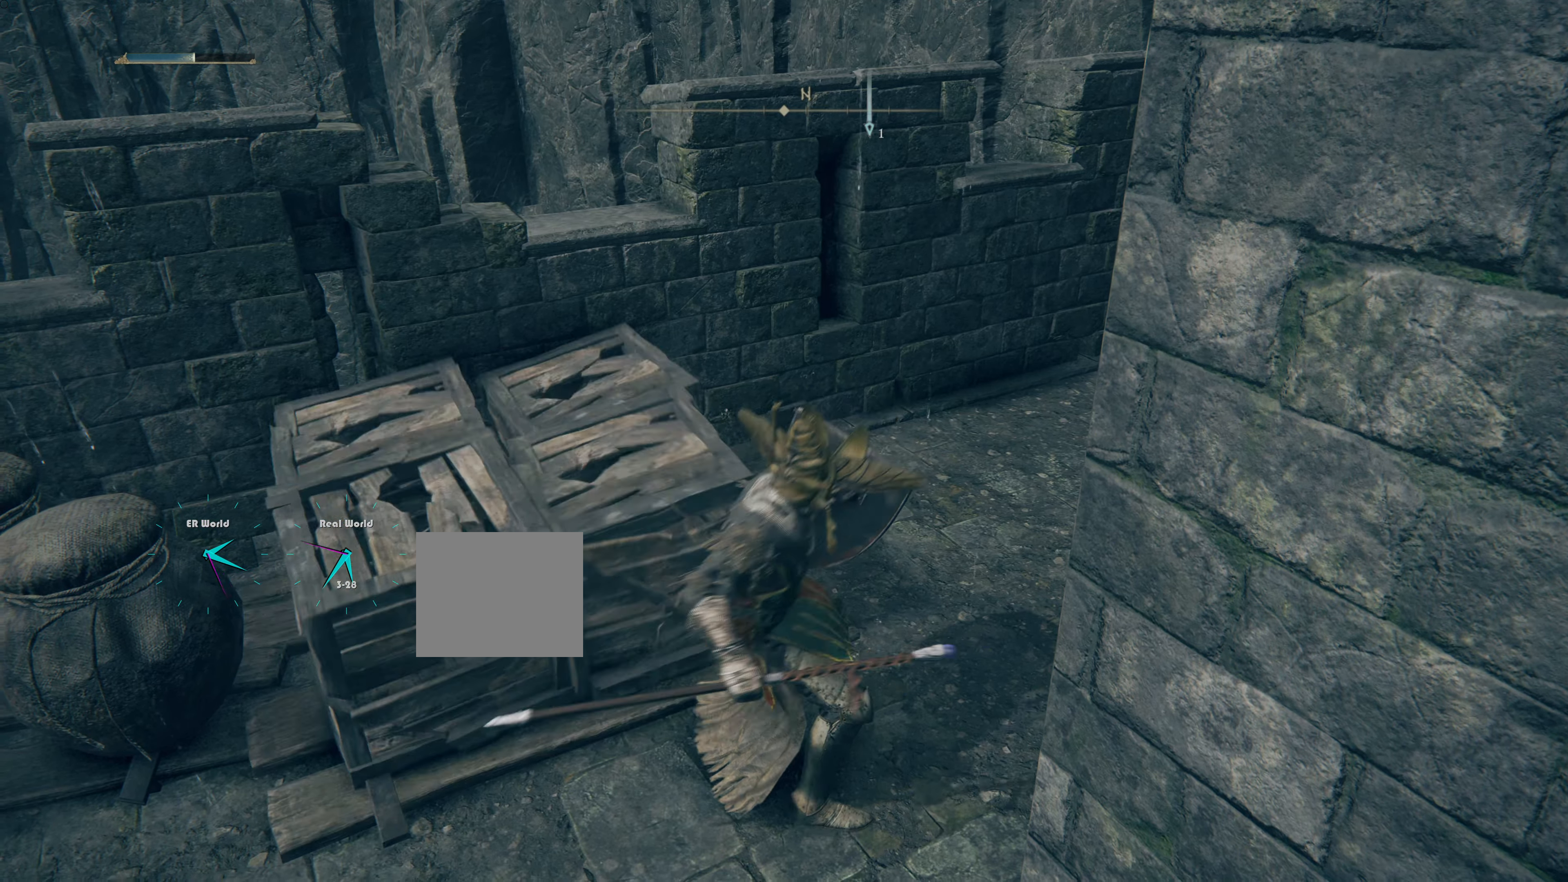
{"buttons": ["L1"], "left_stick": "left", "right_stick": "center", "events": [[134, "left_stick", "up-left"], [418, "left_stick", "left"]]}
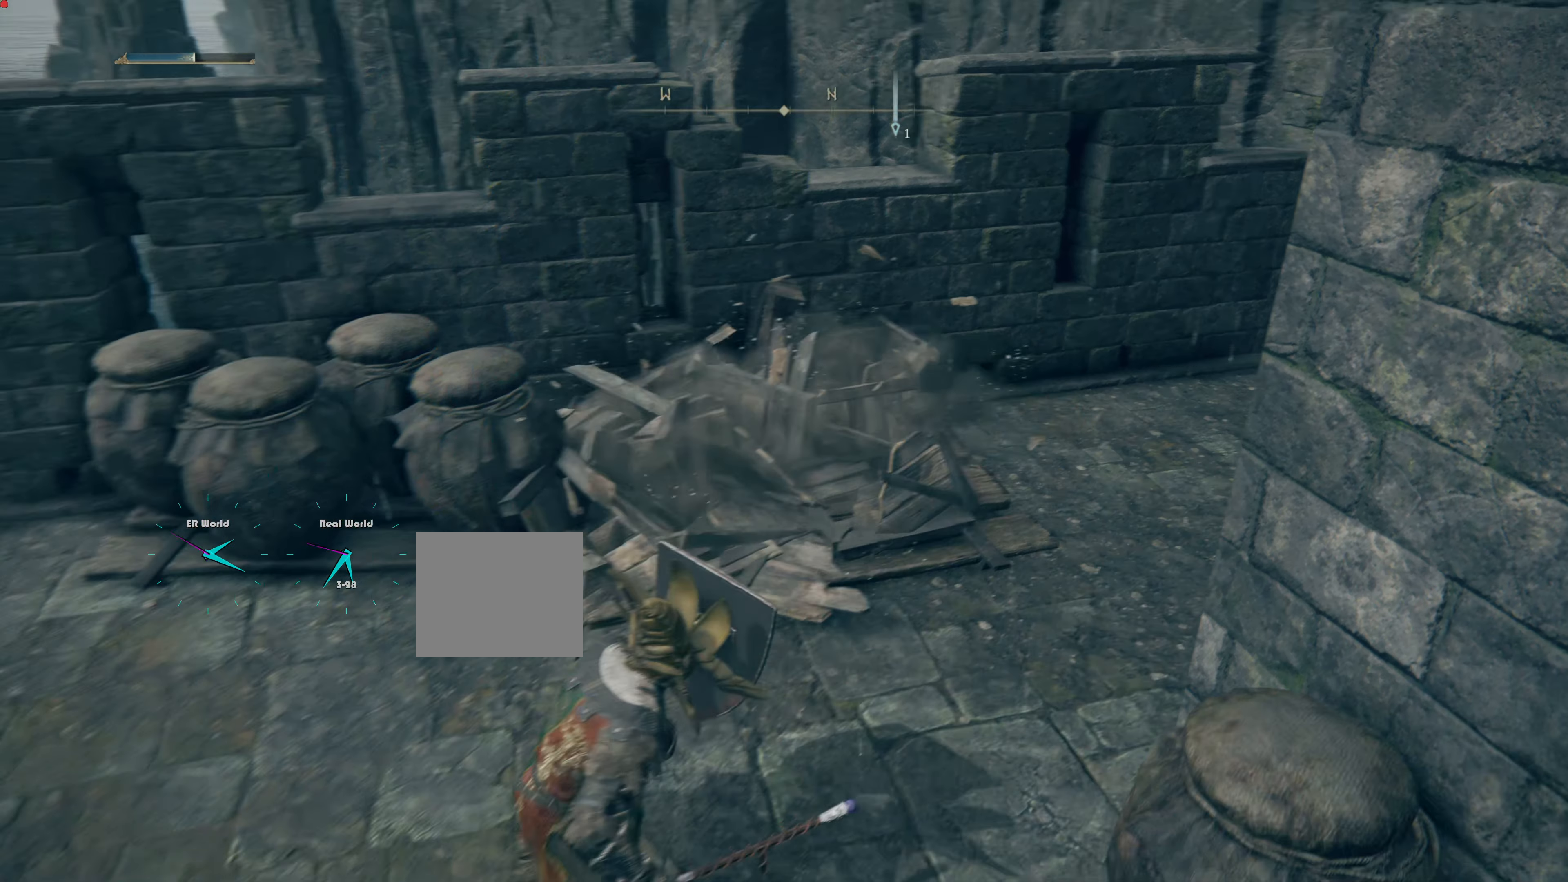
{"buttons": ["L1"], "left_stick": "center", "right_stick": "center", "events": [[50, "left_stick", "center"]]}
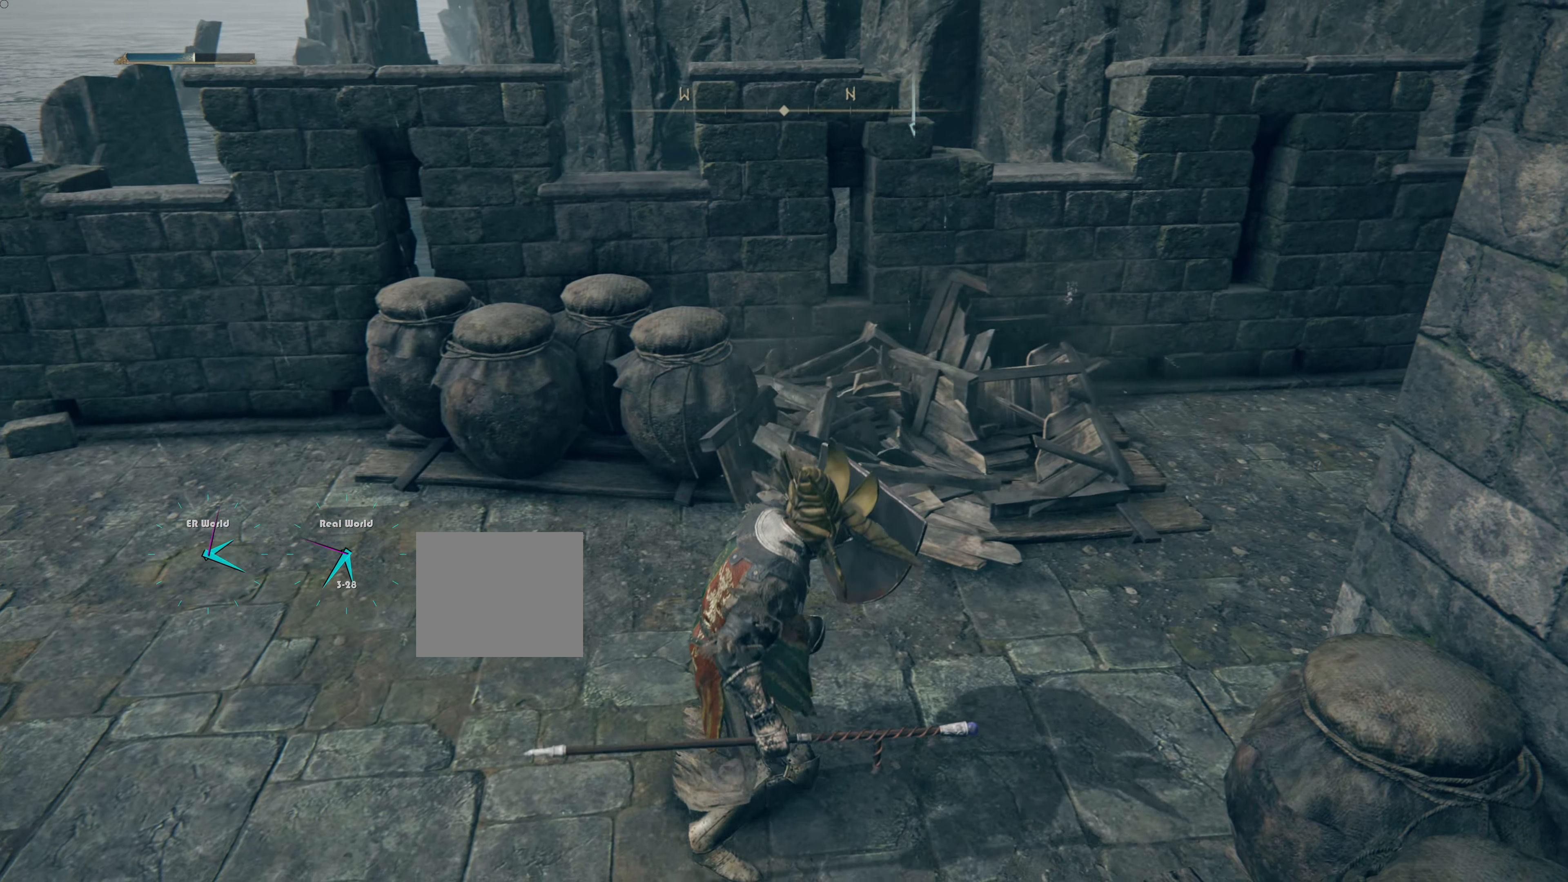
{"buttons": ["L1"], "left_stick": "center", "right_stick": "left", "events": [[101, "right_stick", "left"]]}
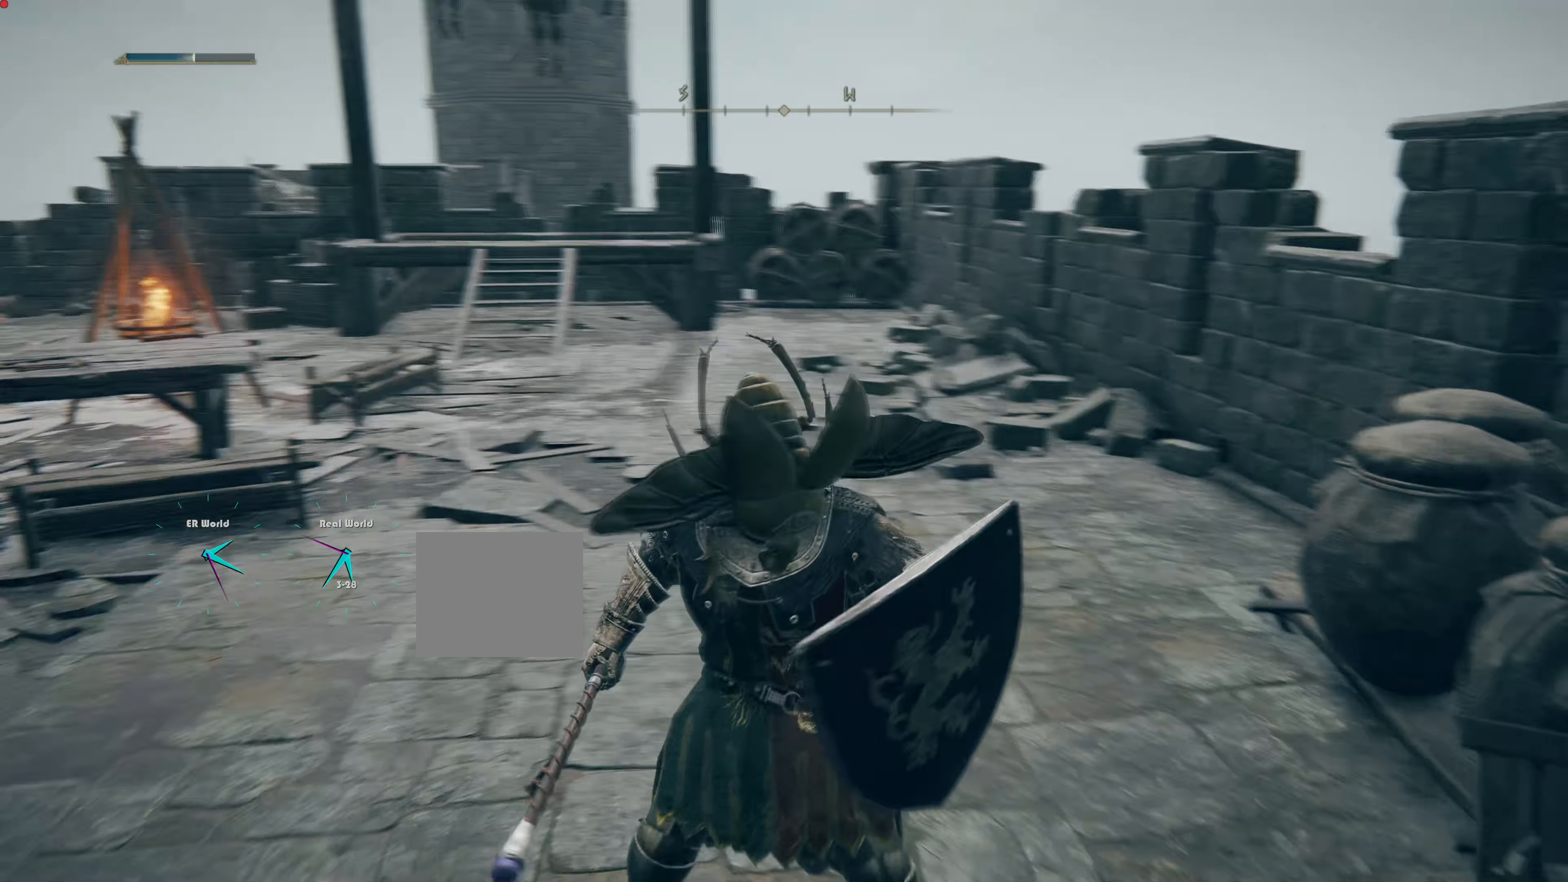
{"buttons": ["L1"], "left_stick": "up", "right_stick": "left", "events": [[167, "left_stick", "up"], [167, "right_stick", "center"], [417, "right_stick", "left"]]}
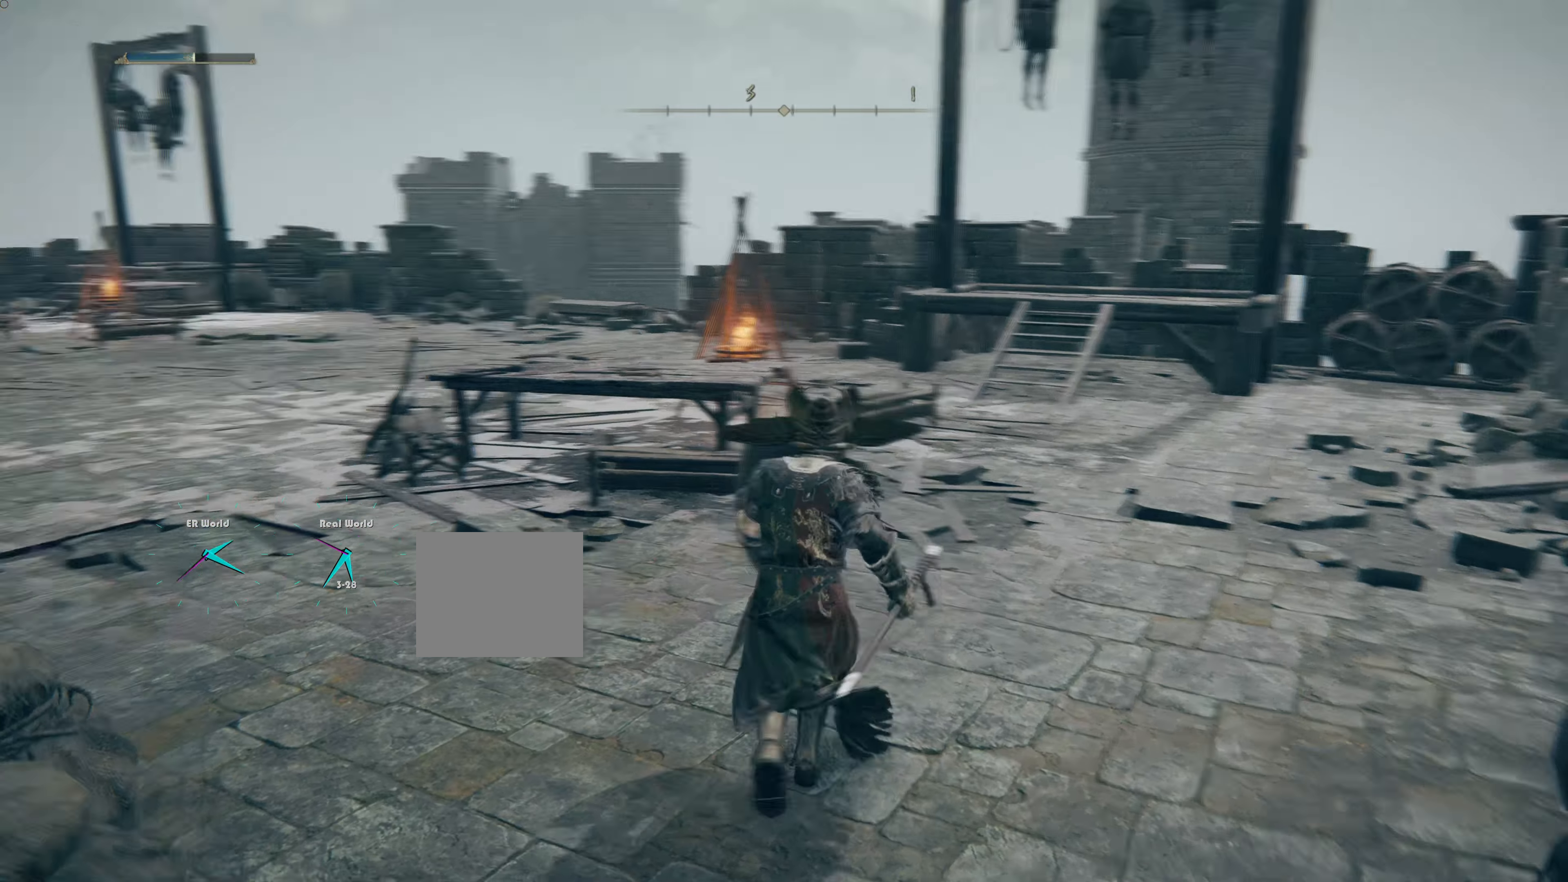
{"buttons": ["L1"], "left_stick": "right", "right_stick": "center", "events": [[284, "right_stick", "center"], [501, "left_stick", "right"]]}